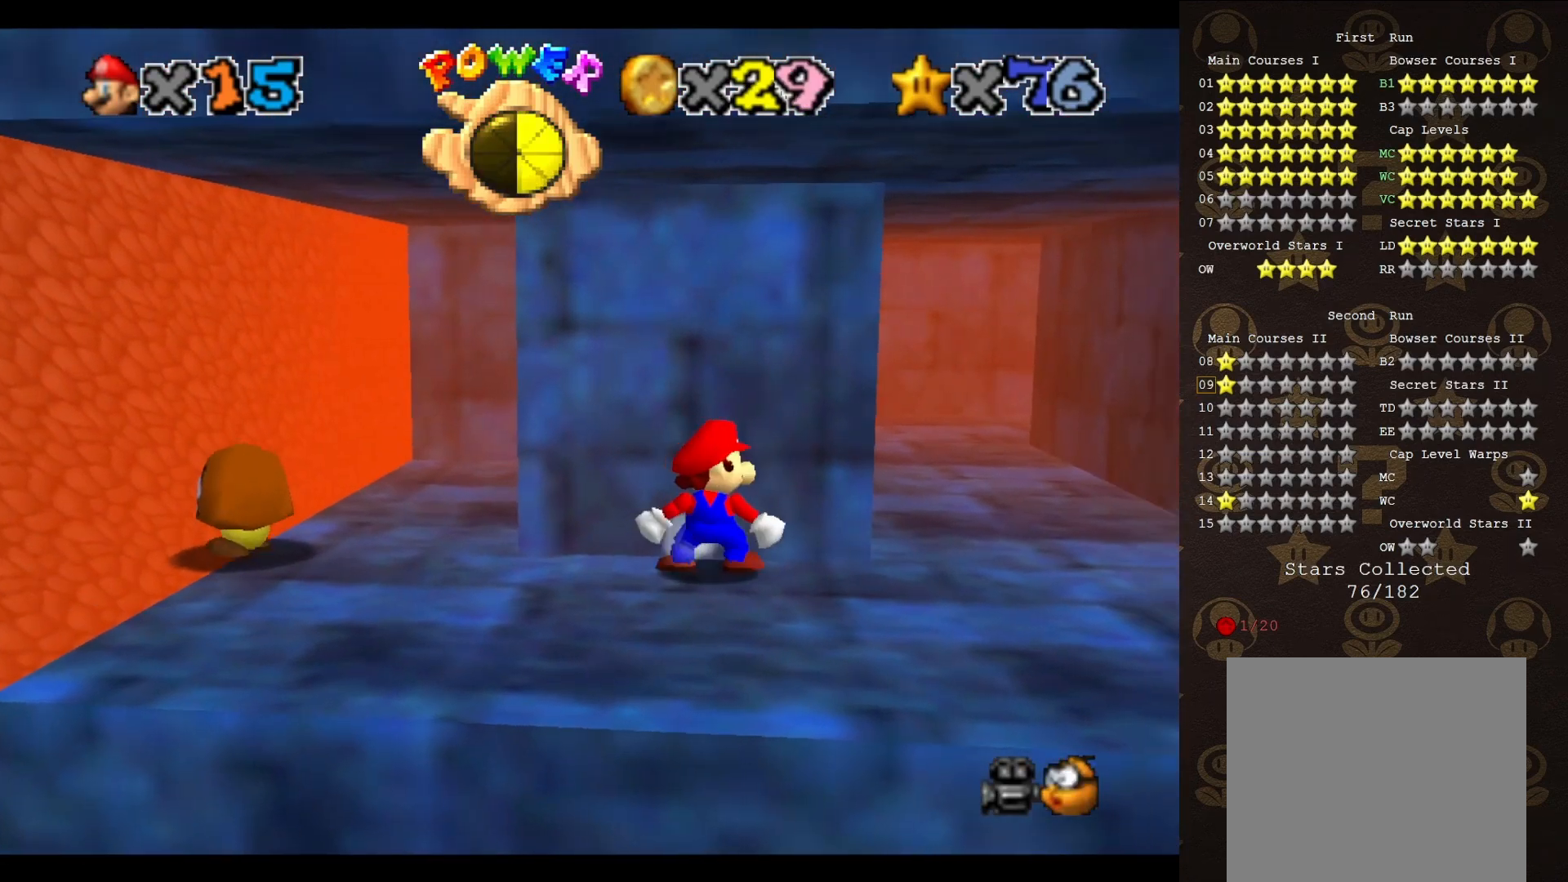
Gameplay with a controller (Nintendo layout); each line is a JSON object with the inputs held at the frame after it. "events" lists button and stick changes between this image and that frame as [ms after this image, input, new state], when the widget could be followed in between. Not read: L3 R3 Z.
{"buttons": [], "left_stick": "up-right", "events": [[283, "left_stick", "right"], [417, "left_stick", "up-right"]]}
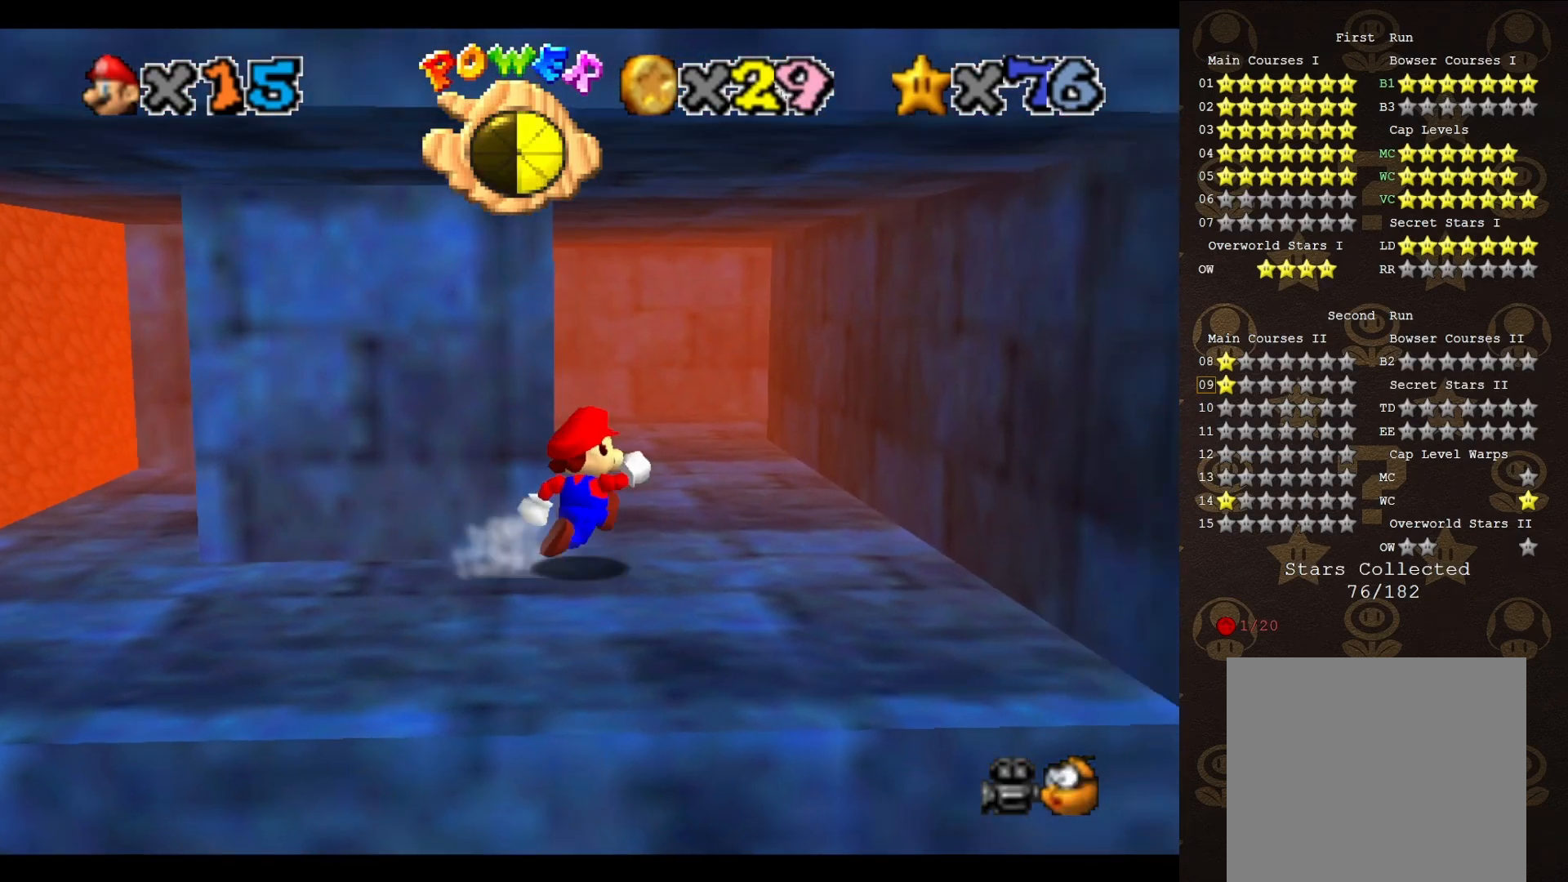
{"buttons": ["C_LEFT"], "left_stick": "up", "events": [[133, "left_stick", "up"], [250, "A", "down"], [317, "A", "up"], [467, "C_LEFT", "down"]]}
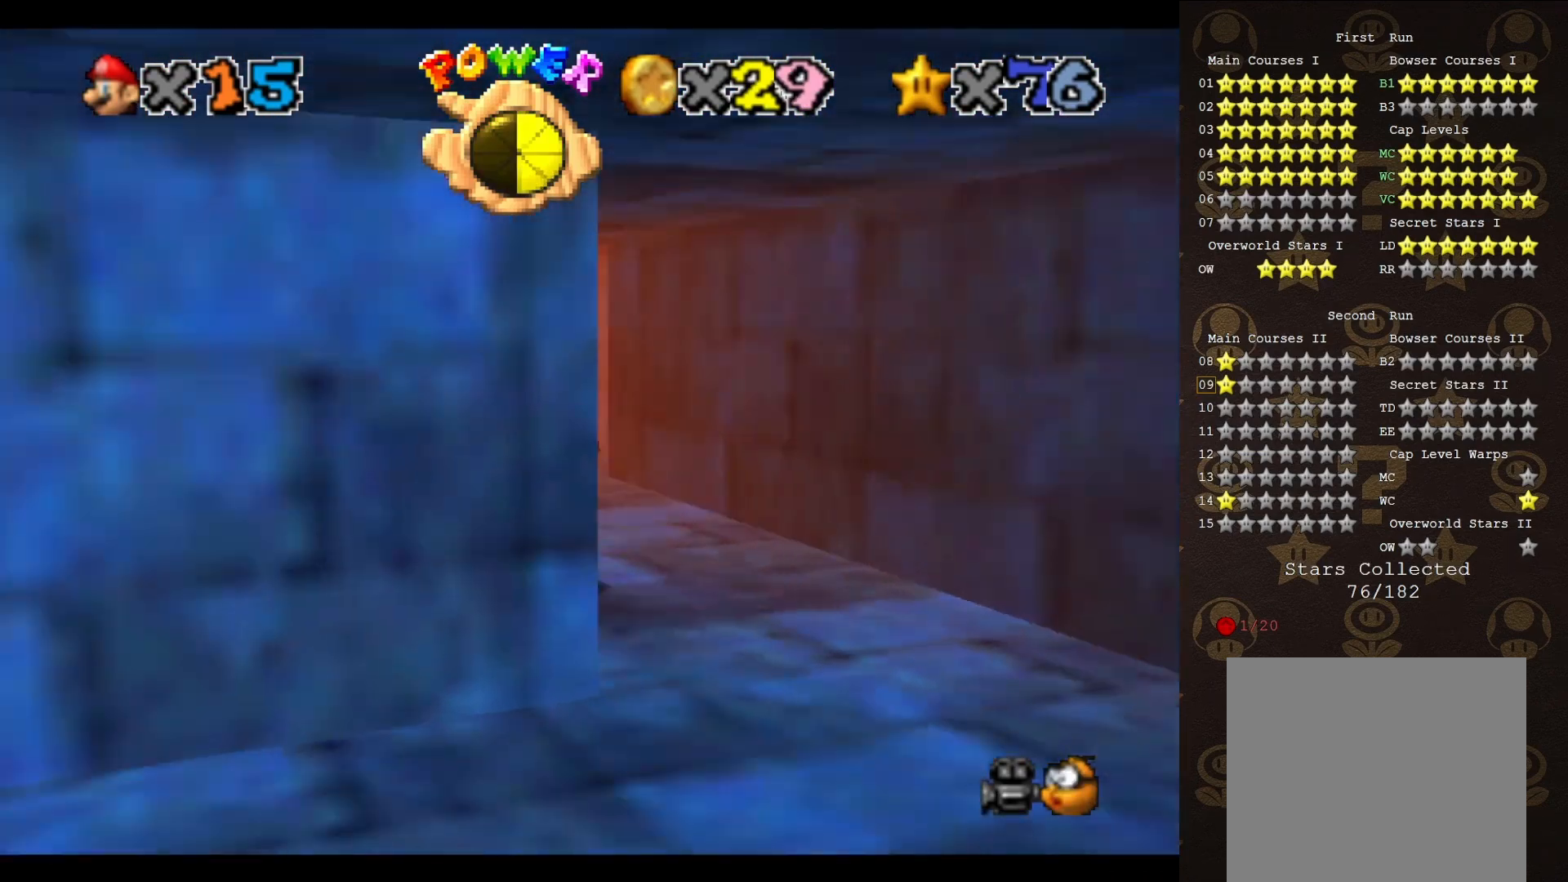
{"buttons": [], "left_stick": "left", "events": [[33, "C_LEFT", "up"], [117, "C_LEFT", "down"], [200, "C_LEFT", "up"], [283, "C_LEFT", "down"], [283, "left_stick", "up-left"], [350, "C_LEFT", "up"], [483, "left_stick", "left"]]}
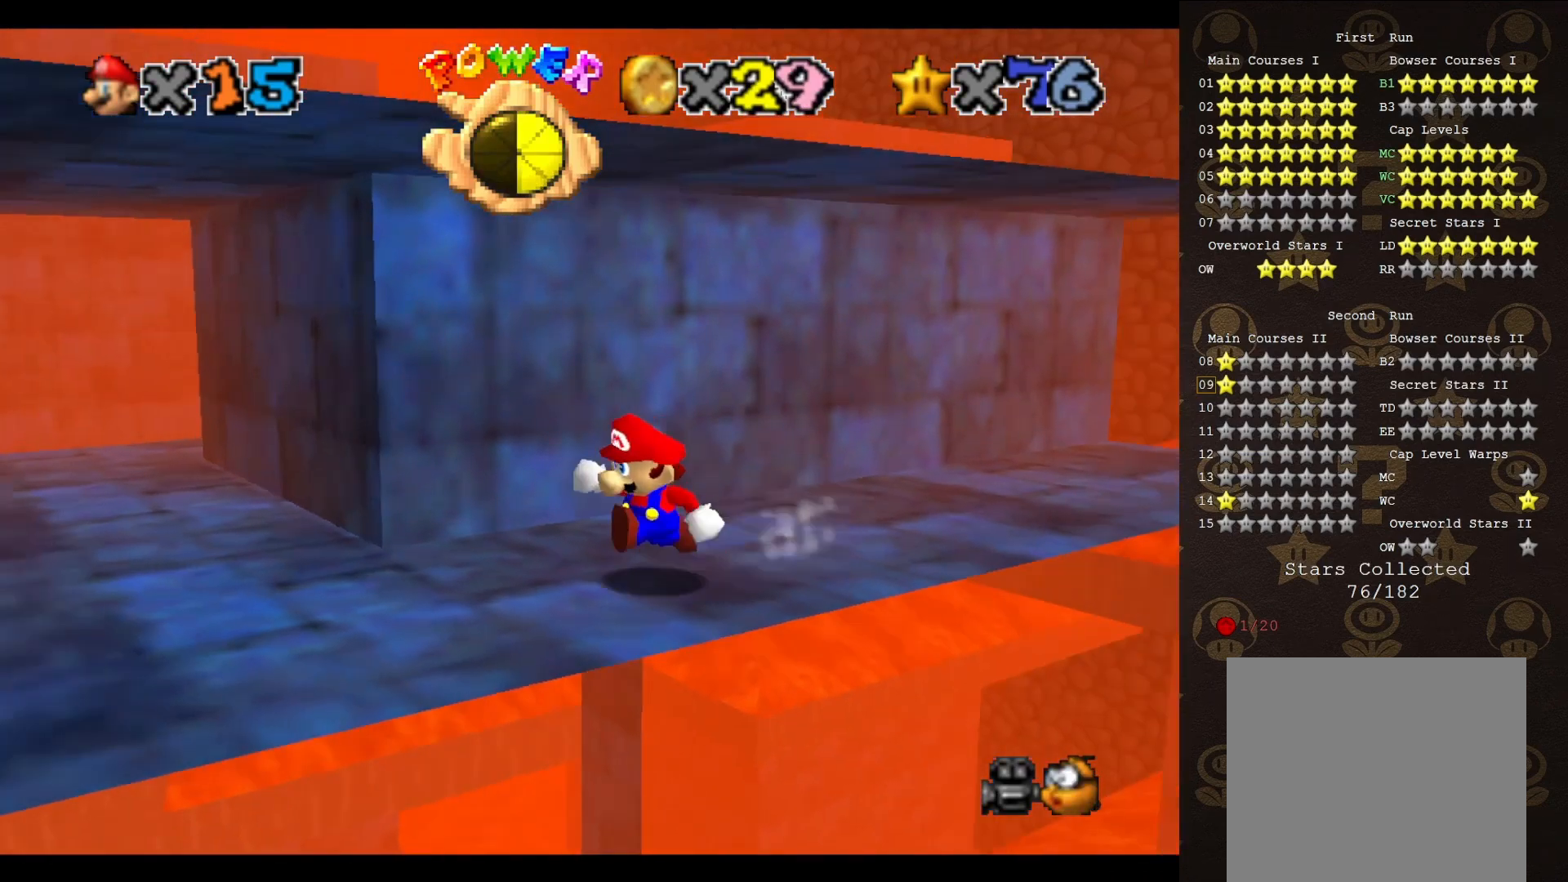
{"buttons": [], "left_stick": "left", "events": []}
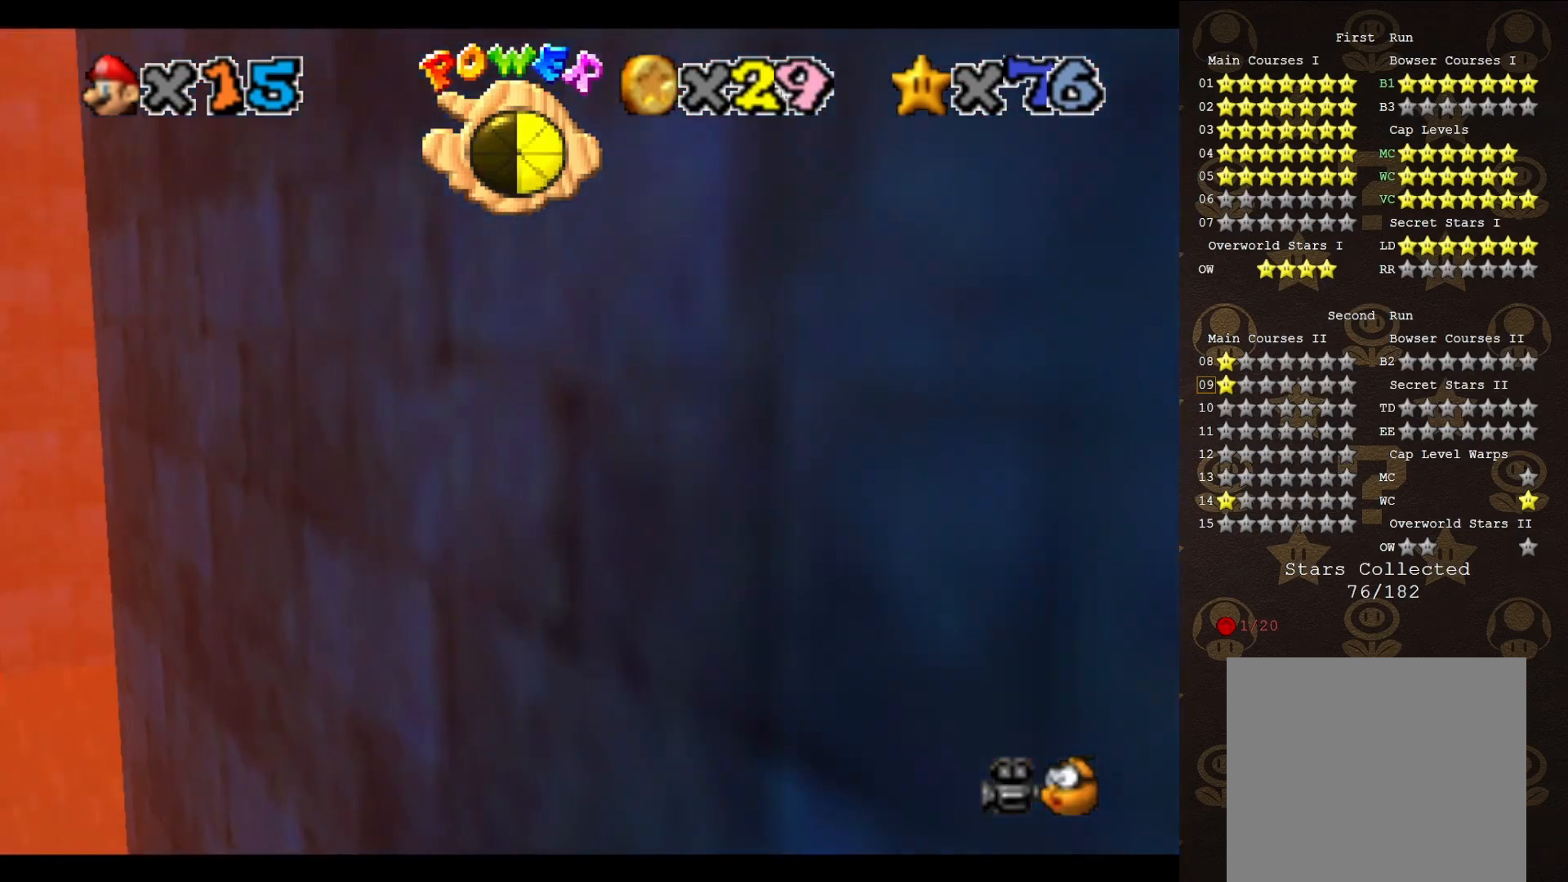
{"buttons": [], "left_stick": "up", "events": [[33, "left_stick", "up-left"], [217, "C_RIGHT", "down"], [217, "left_stick", "center"], [333, "C_RIGHT", "up"], [367, "left_stick", "up"]]}
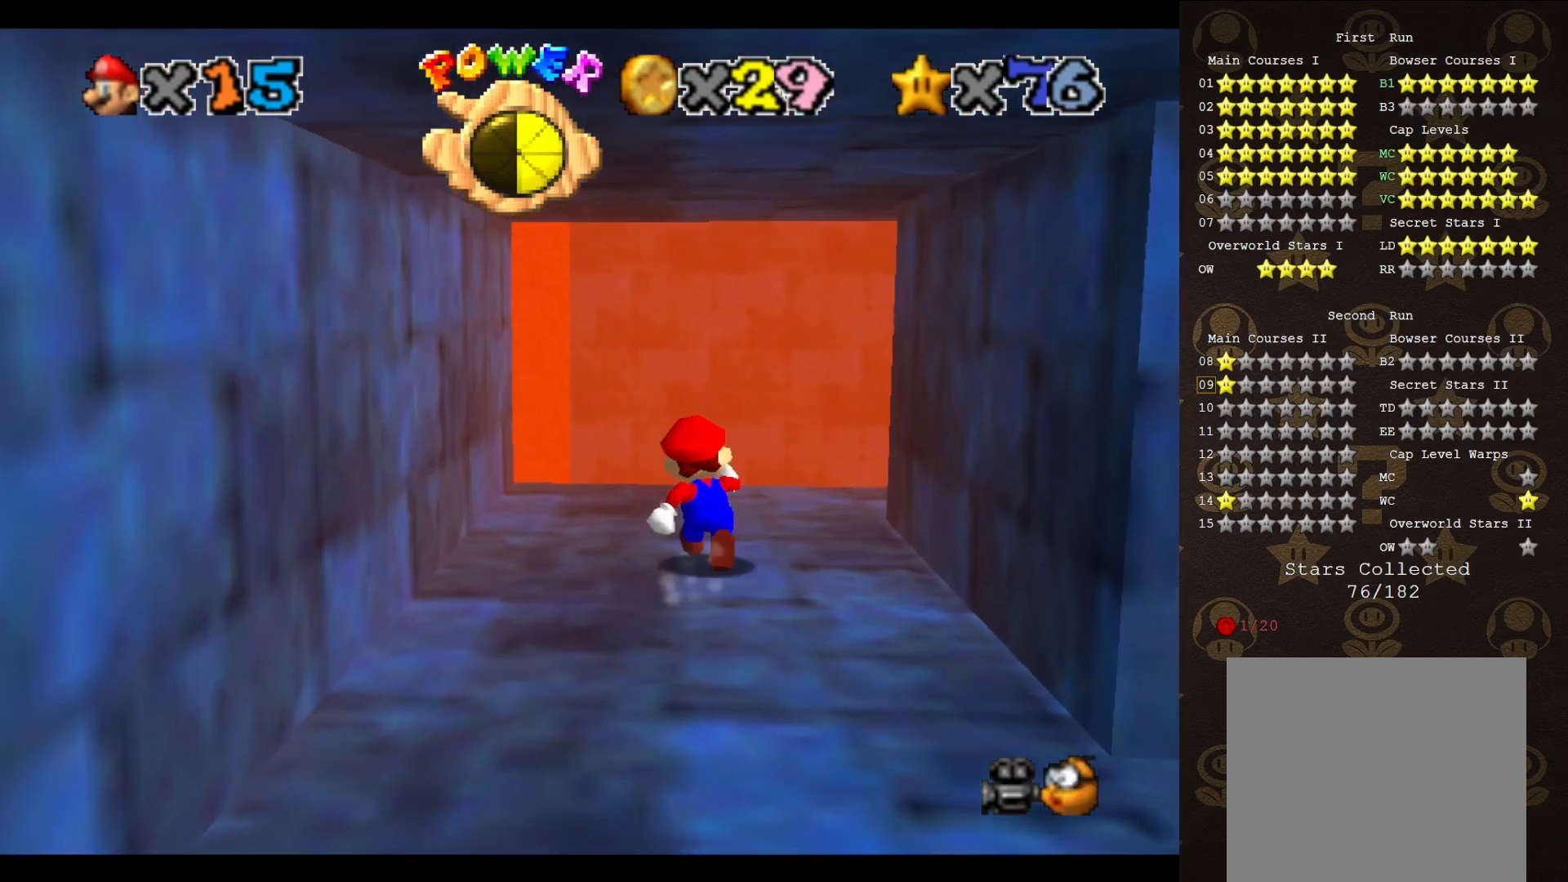
{"buttons": ["A"], "left_stick": "up", "events": [[450, "A", "down"]]}
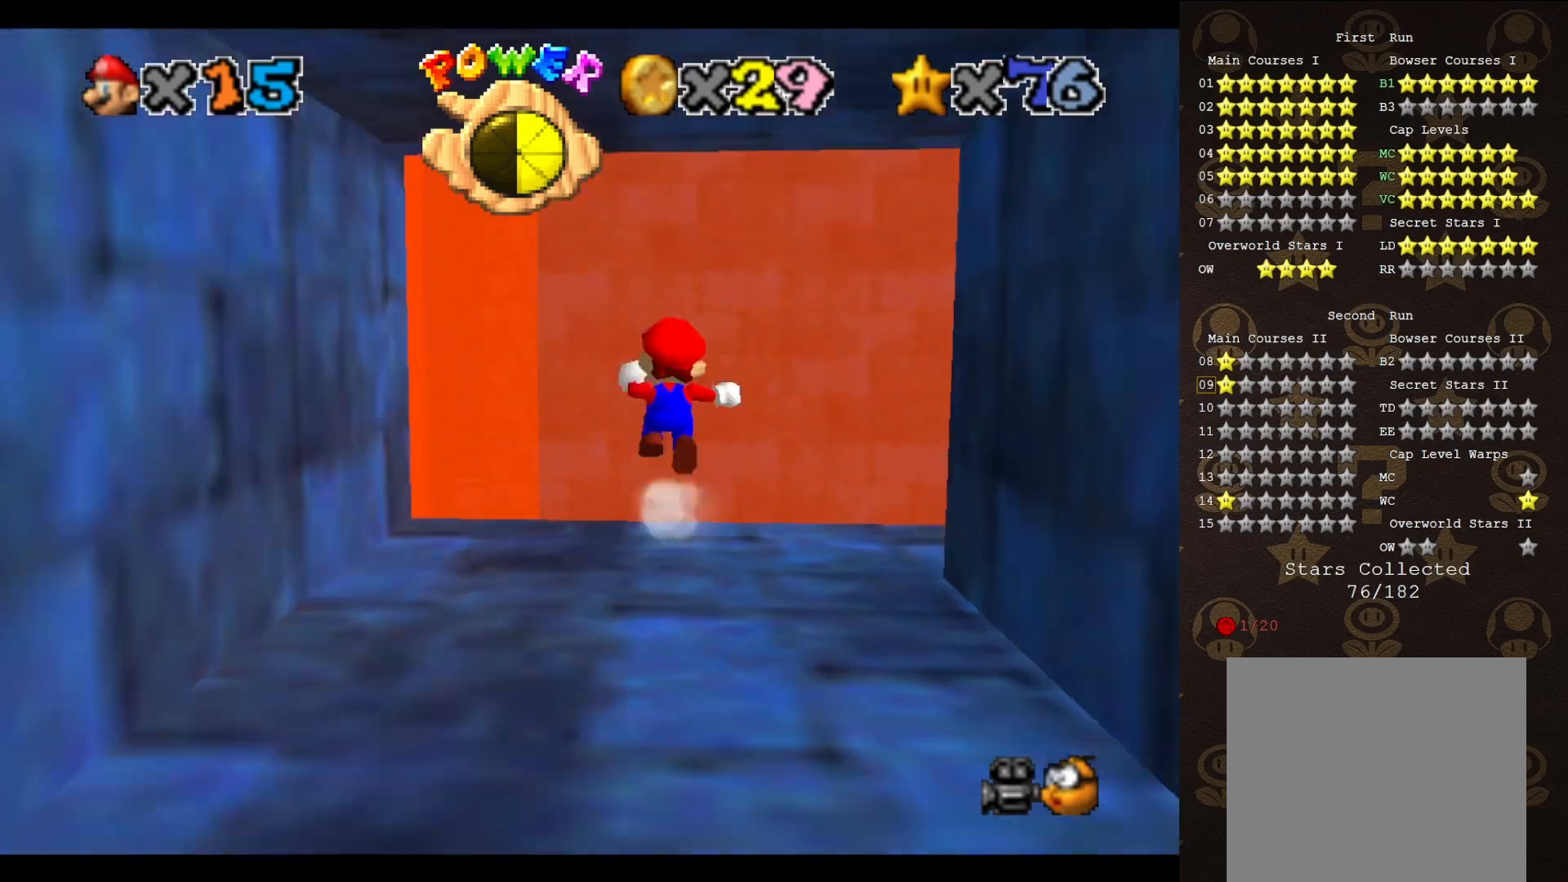
{"buttons": ["C_LEFT"], "left_stick": "up", "events": [[233, "C_DOWN", "down"], [267, "A", "up"], [450, "C_DOWN", "up"], [450, "C_LEFT", "down"]]}
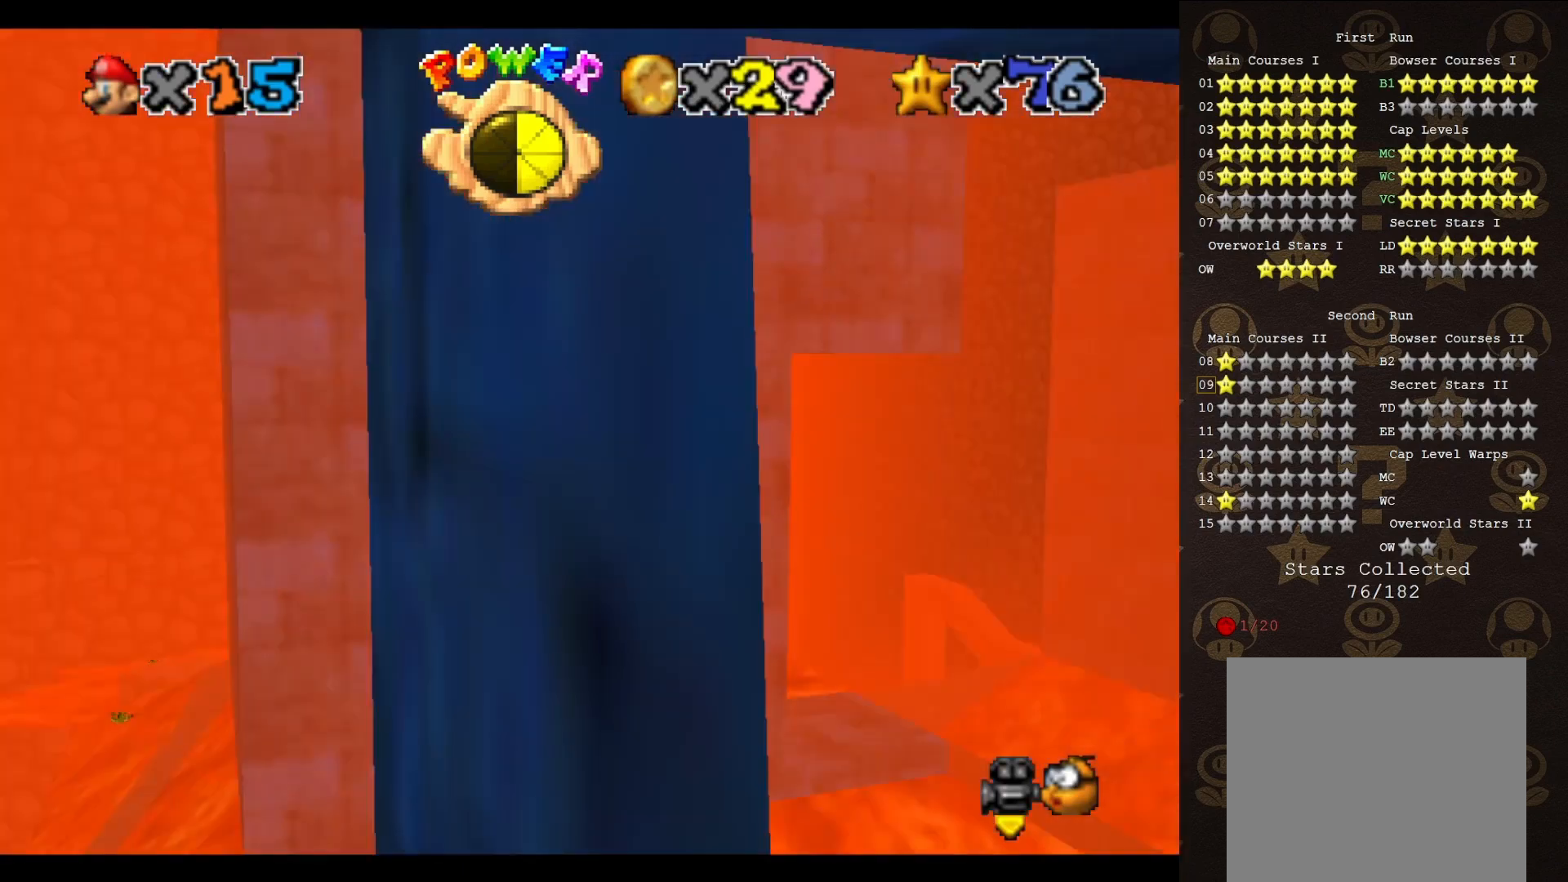
{"buttons": [], "left_stick": "up-left", "events": [[133, "C_LEFT", "up"], [183, "left_stick", "up-left"], [383, "C_LEFT", "down"], [433, "C_LEFT", "up"]]}
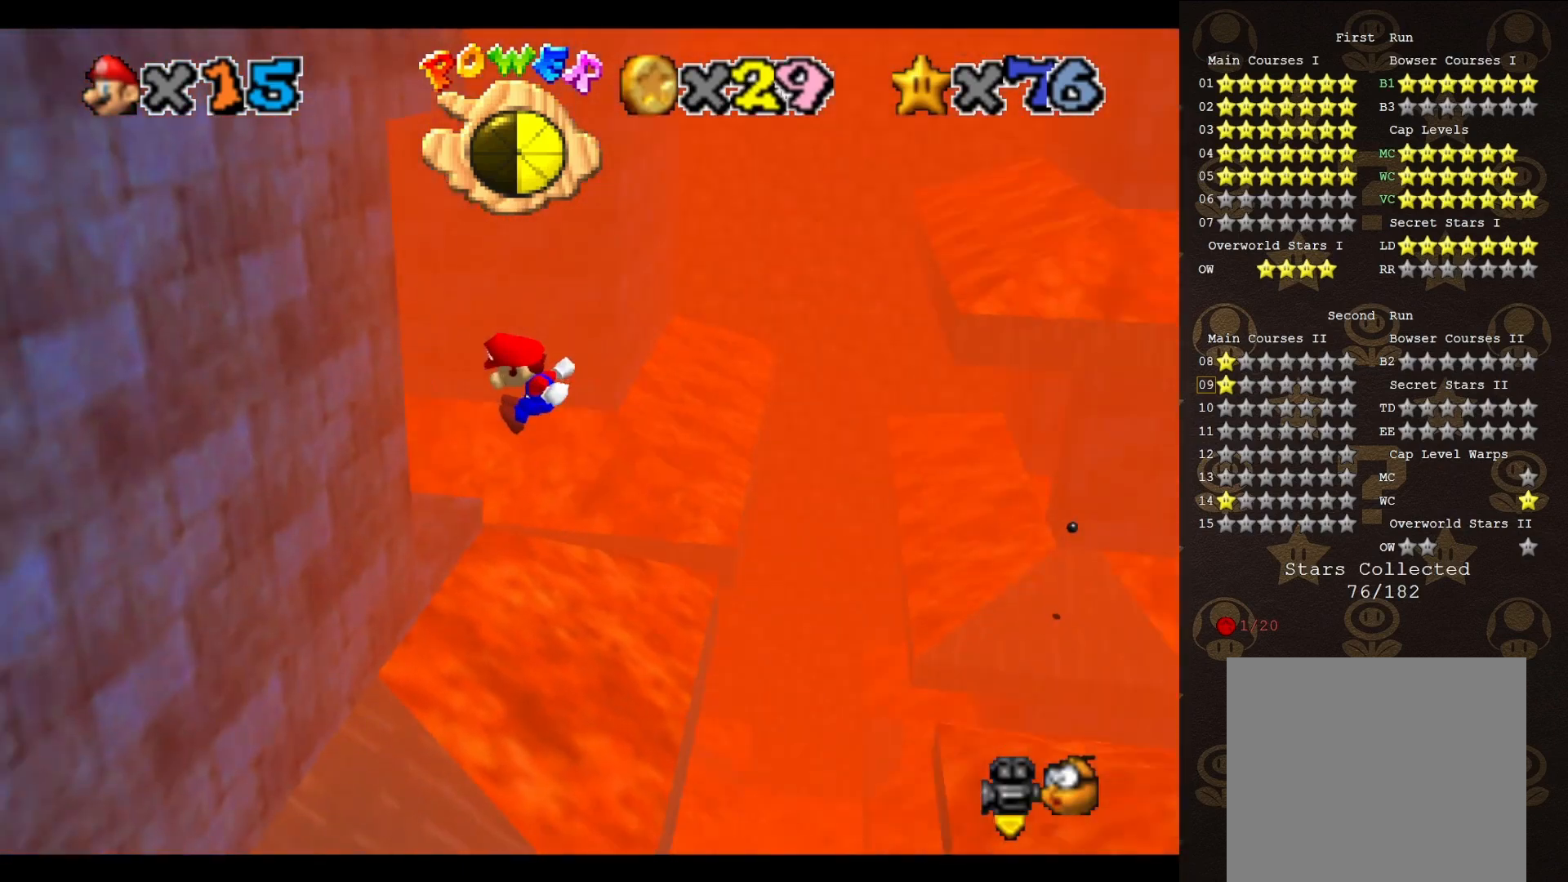
{"buttons": ["A"], "left_stick": "left", "events": [[67, "left_stick", "left"], [450, "A", "down"]]}
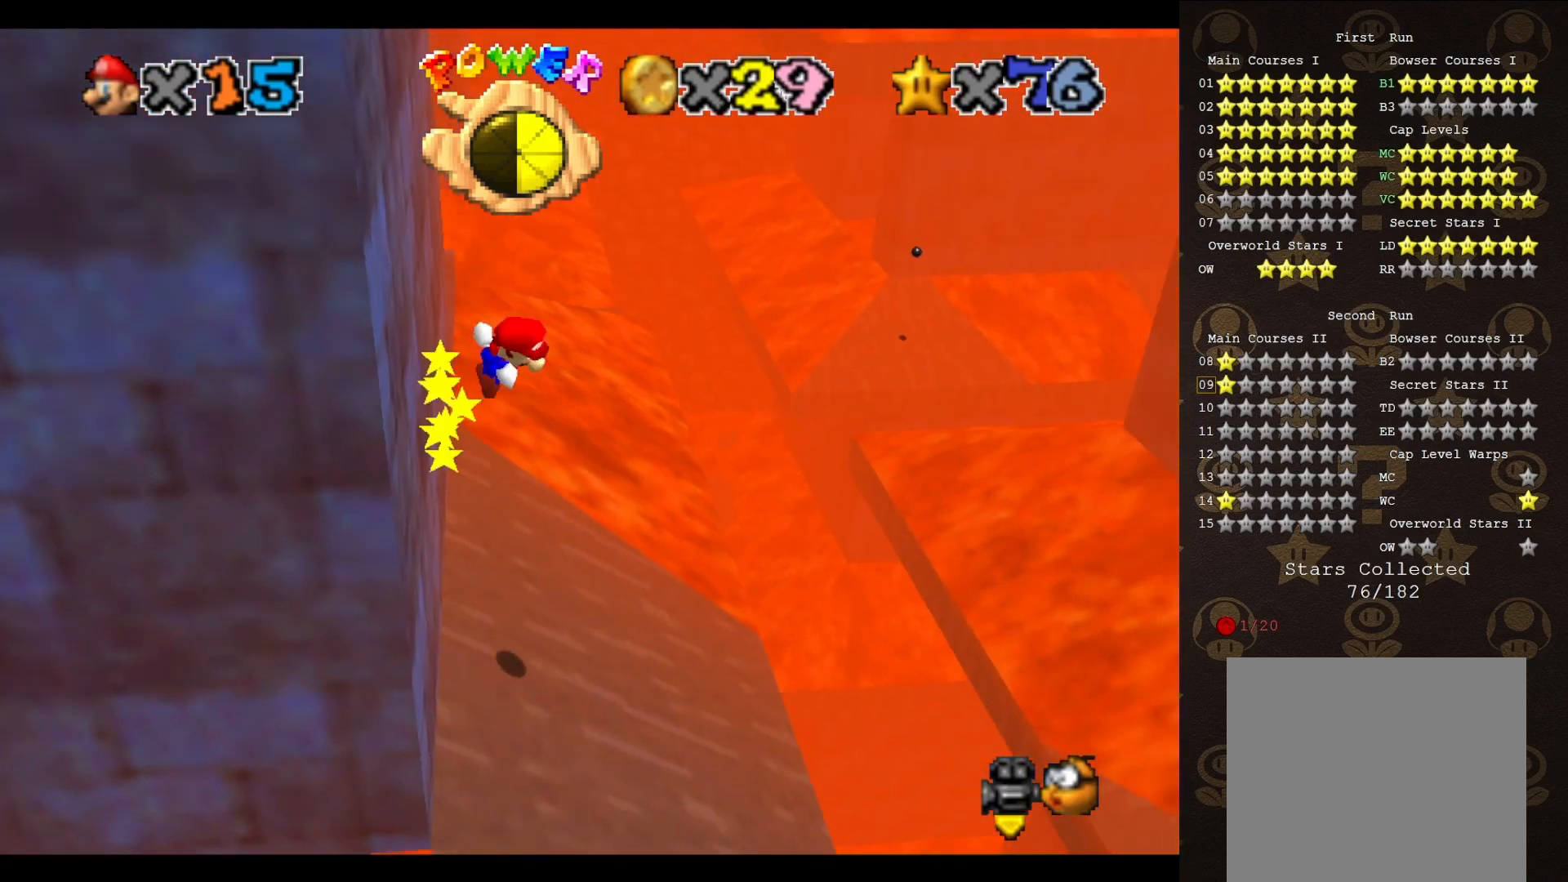
{"buttons": [], "left_stick": "left", "events": [[483, "A", "up"]]}
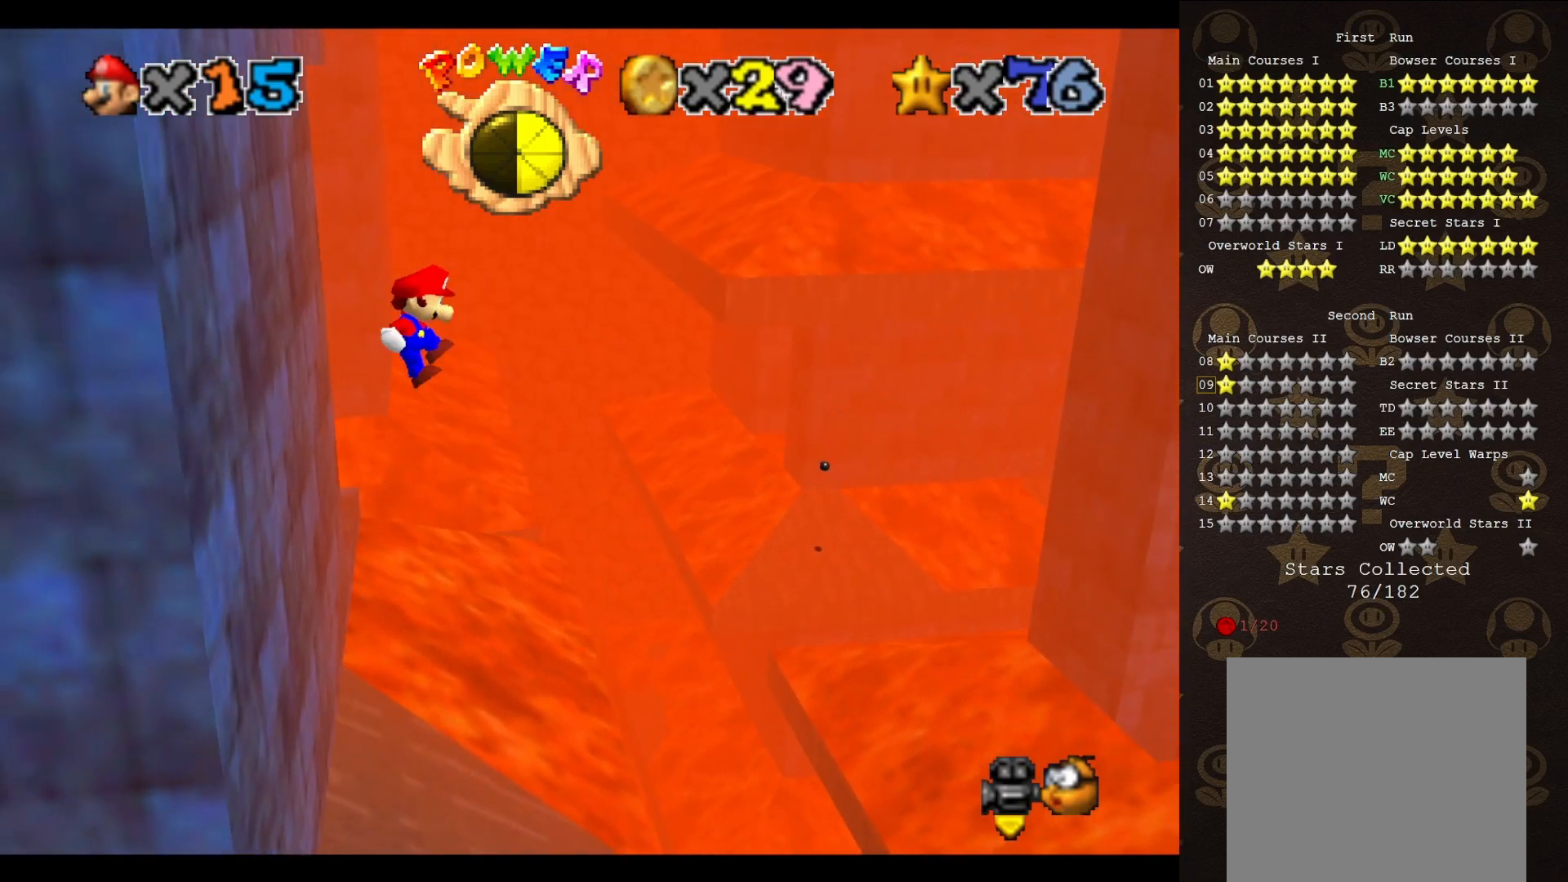
{"buttons": [], "left_stick": "center", "events": [[383, "left_stick", "center"]]}
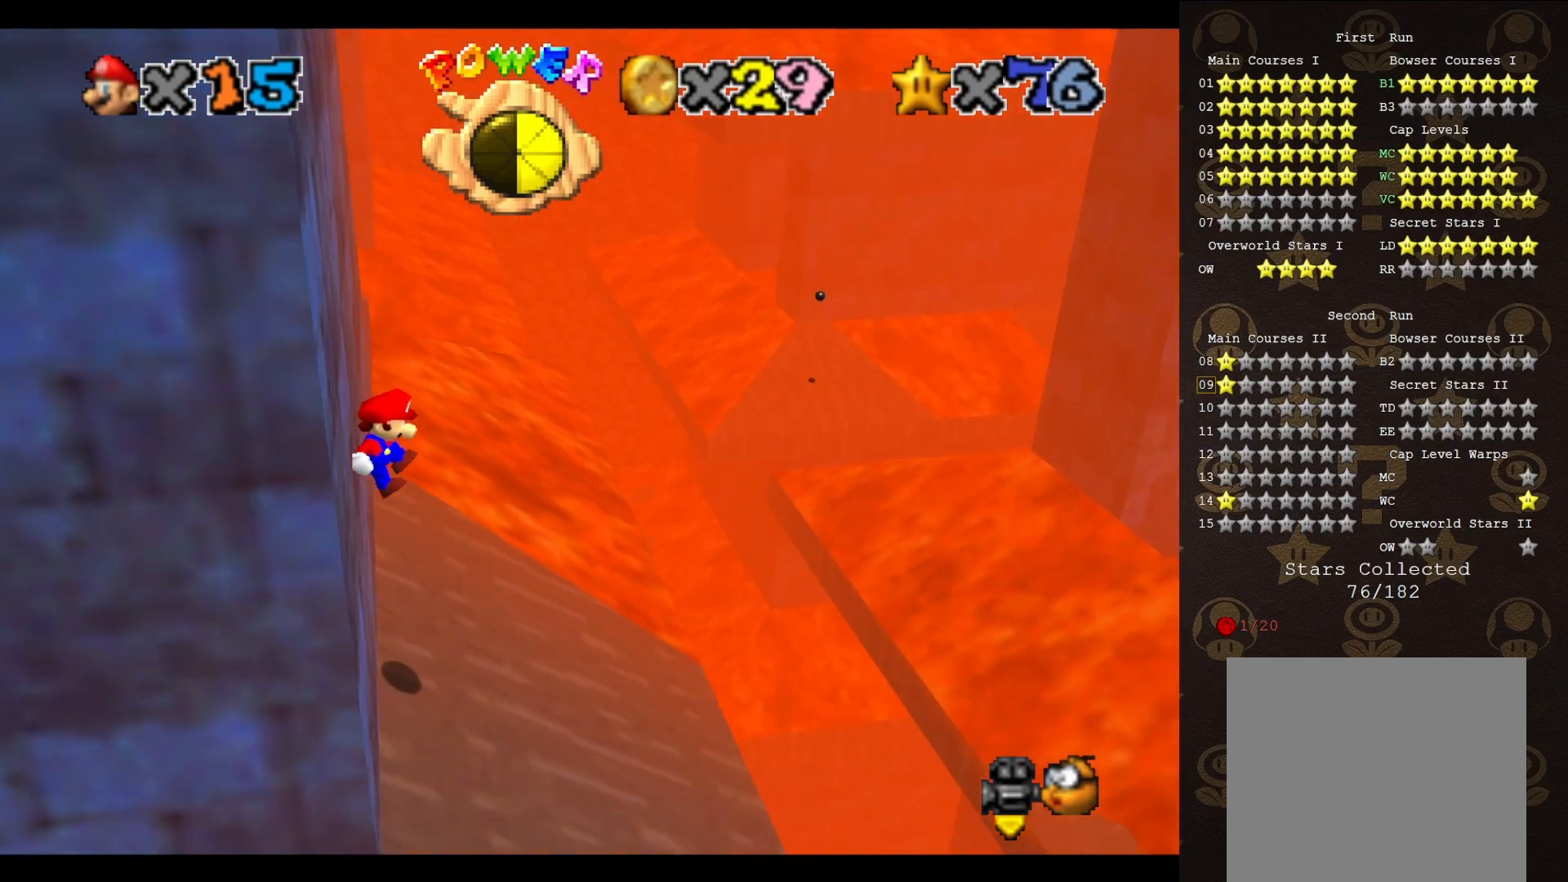
{"buttons": [], "left_stick": "left", "events": [[67, "B", "down"], [217, "left_stick", "left"], [250, "A", "down"], [250, "B", "up"], [350, "A", "up"]]}
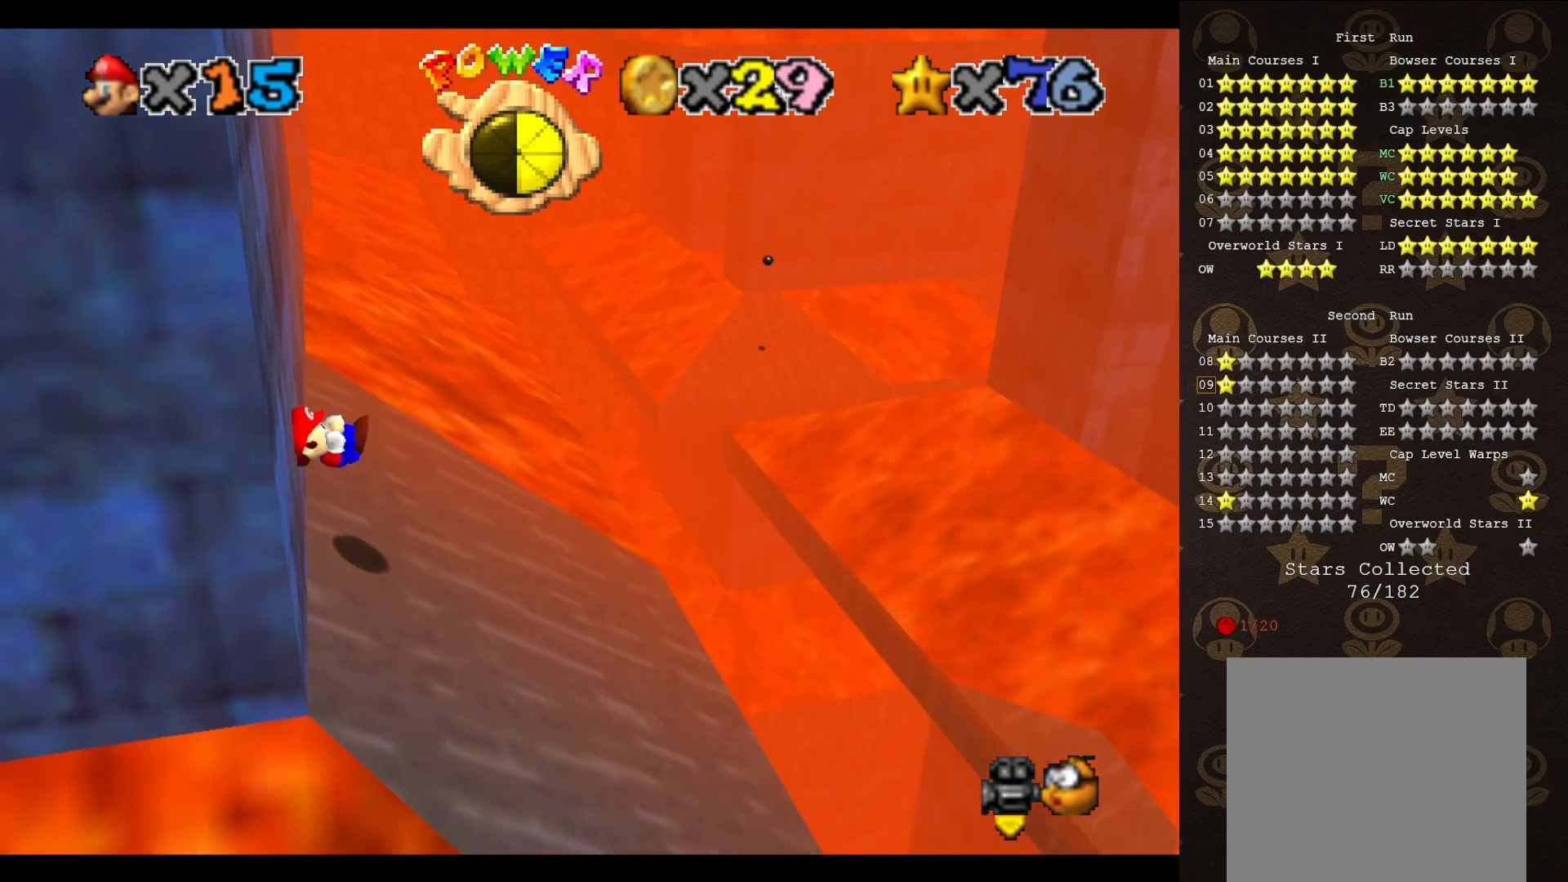
{"buttons": [], "left_stick": "center", "events": [[167, "left_stick", "center"], [400, "DPAD_LEFT", "down"], [417, "DPAD_DOWN", "down"], [483, "DPAD_DOWN", "up"], [483, "DPAD_LEFT", "up"]]}
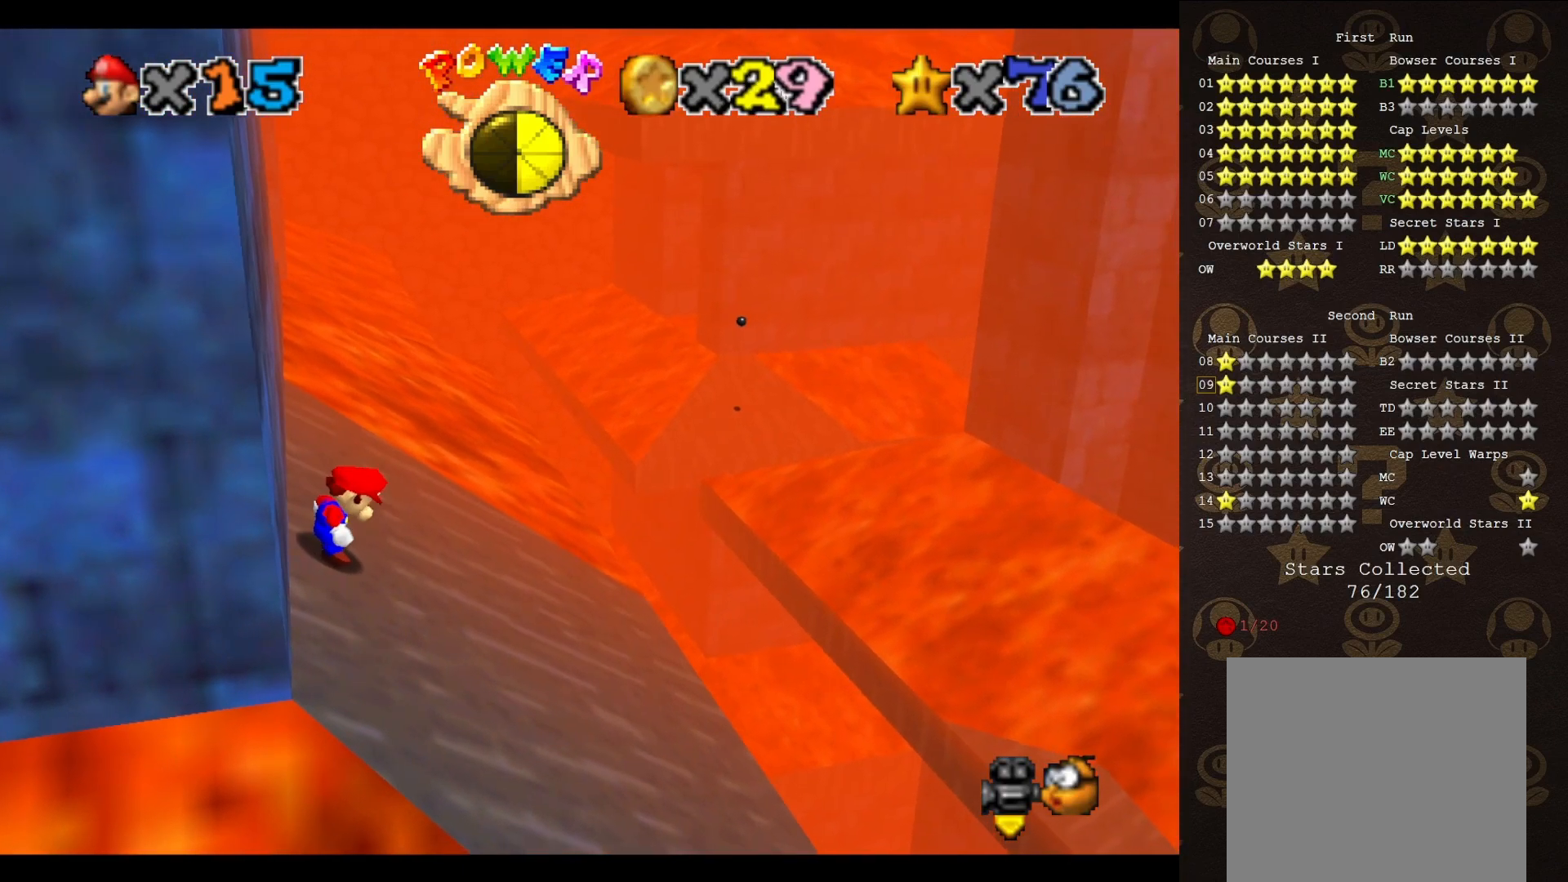
{"buttons": ["A"], "left_stick": "up", "events": [[450, "left_stick", "up"], [483, "A", "down"]]}
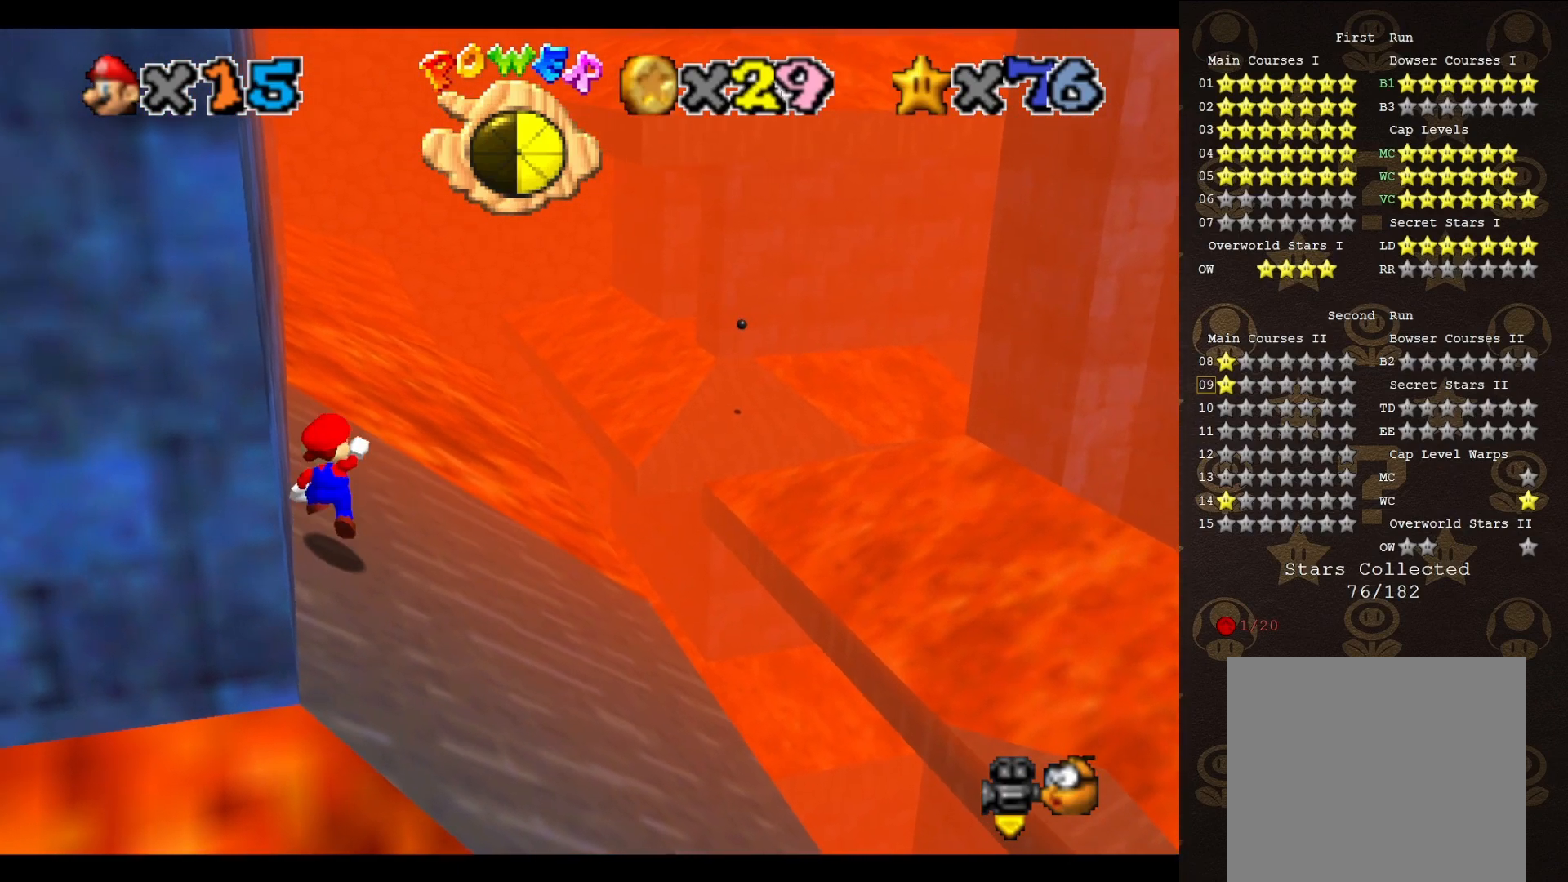
{"buttons": ["A"], "left_stick": "up", "events": [[17, "A", "up"], [200, "left_stick", "center"], [483, "A", "down"], [483, "left_stick", "up"]]}
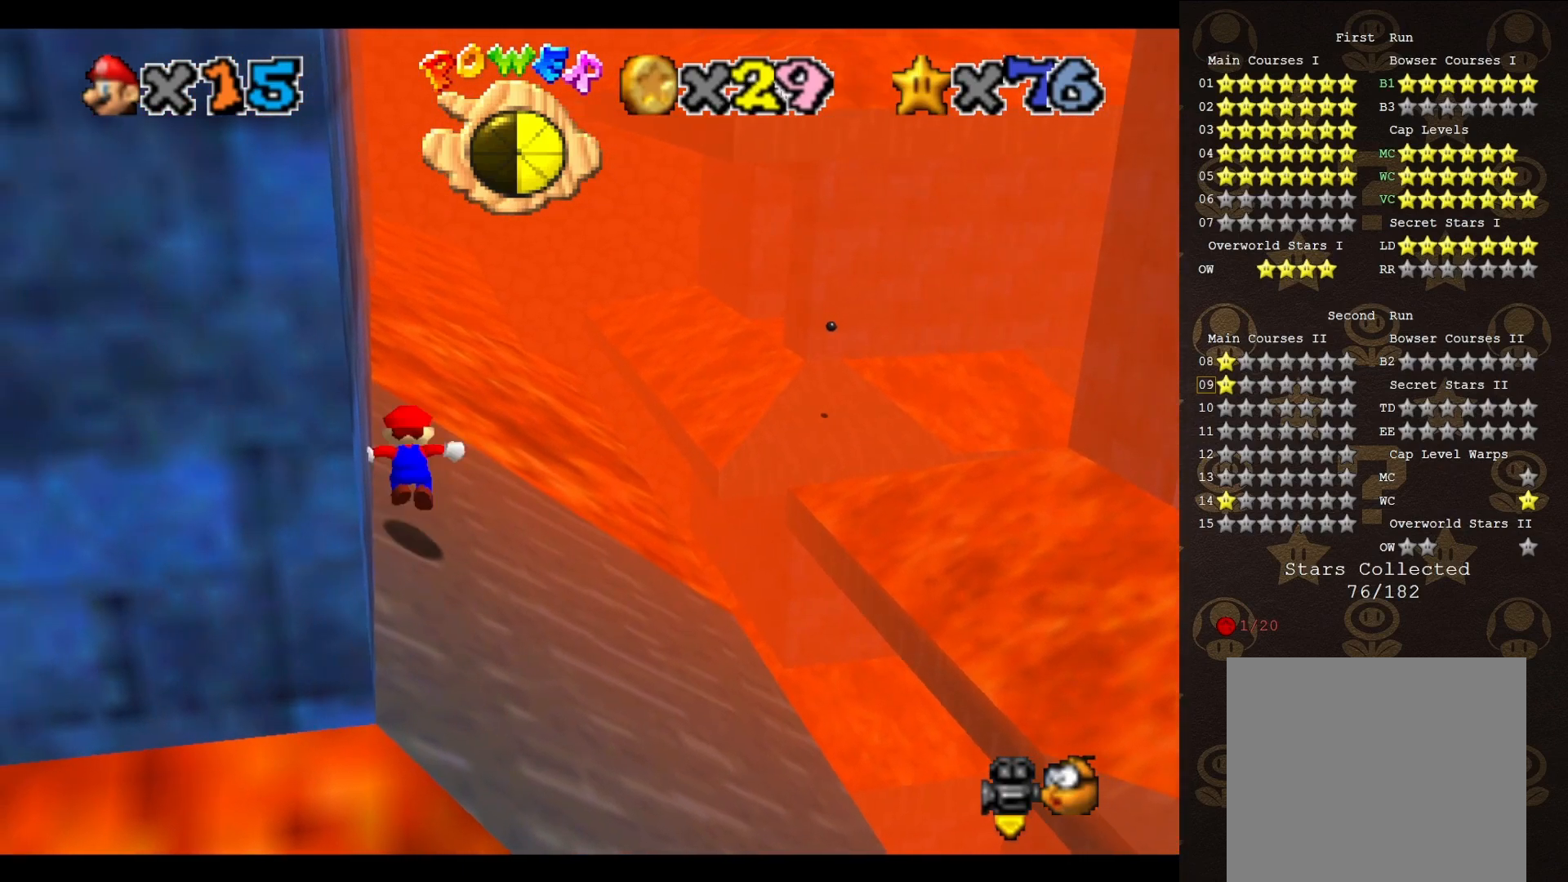
{"buttons": ["C_RIGHT"], "left_stick": "up", "events": [[183, "B", "down"], [250, "A", "up"], [283, "B", "up"], [417, "C_RIGHT", "down"]]}
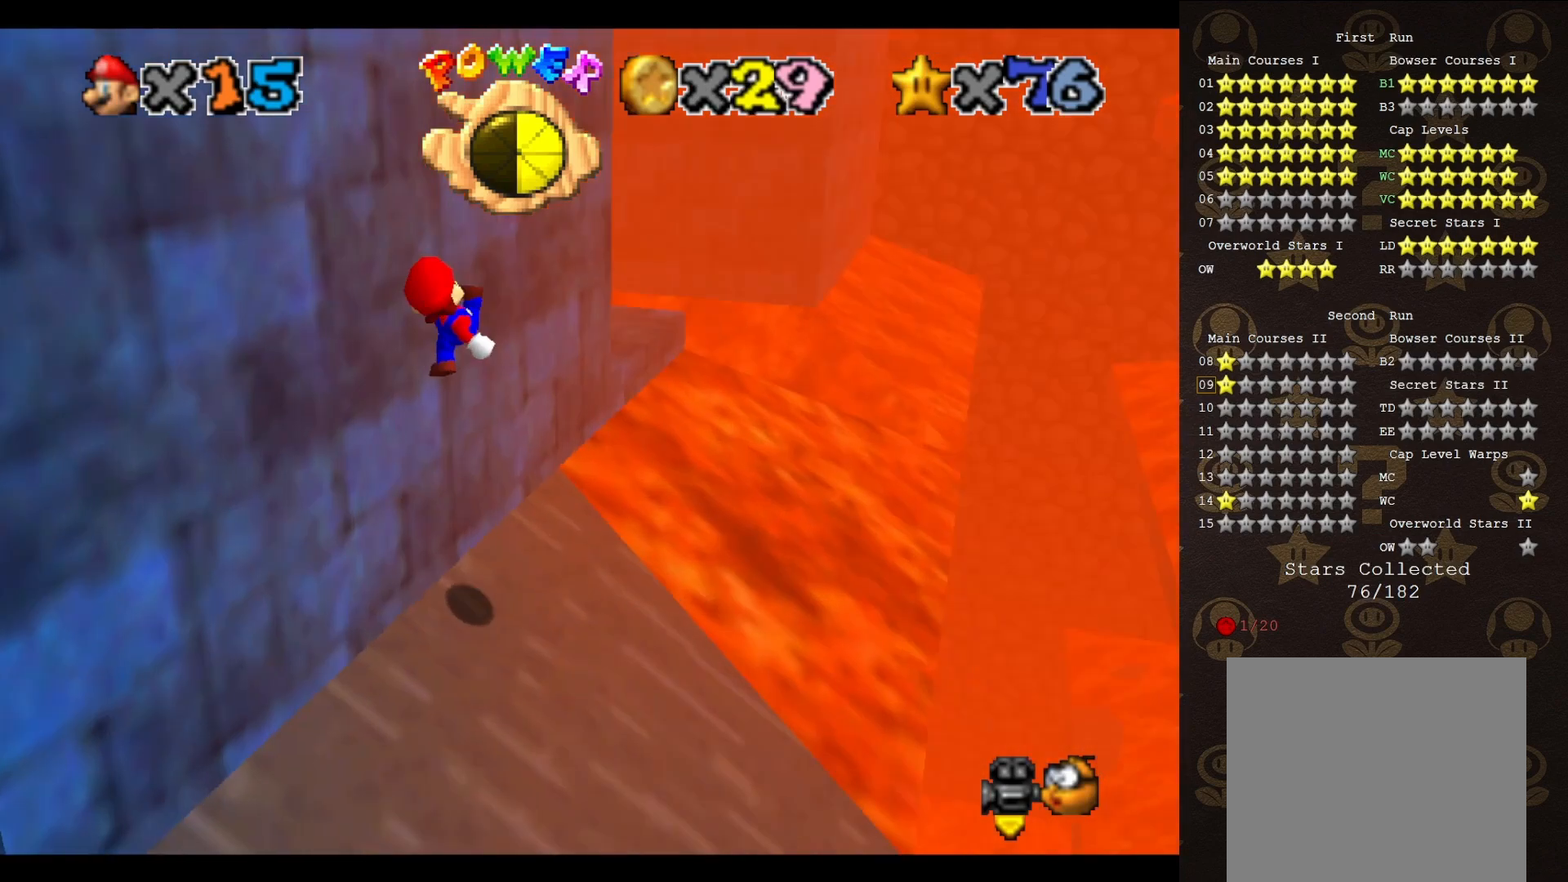
{"buttons": ["A"], "left_stick": "up", "events": [[33, "C_RIGHT", "up"], [133, "left_stick", "up-right"], [350, "left_stick", "up"], [400, "A", "down"]]}
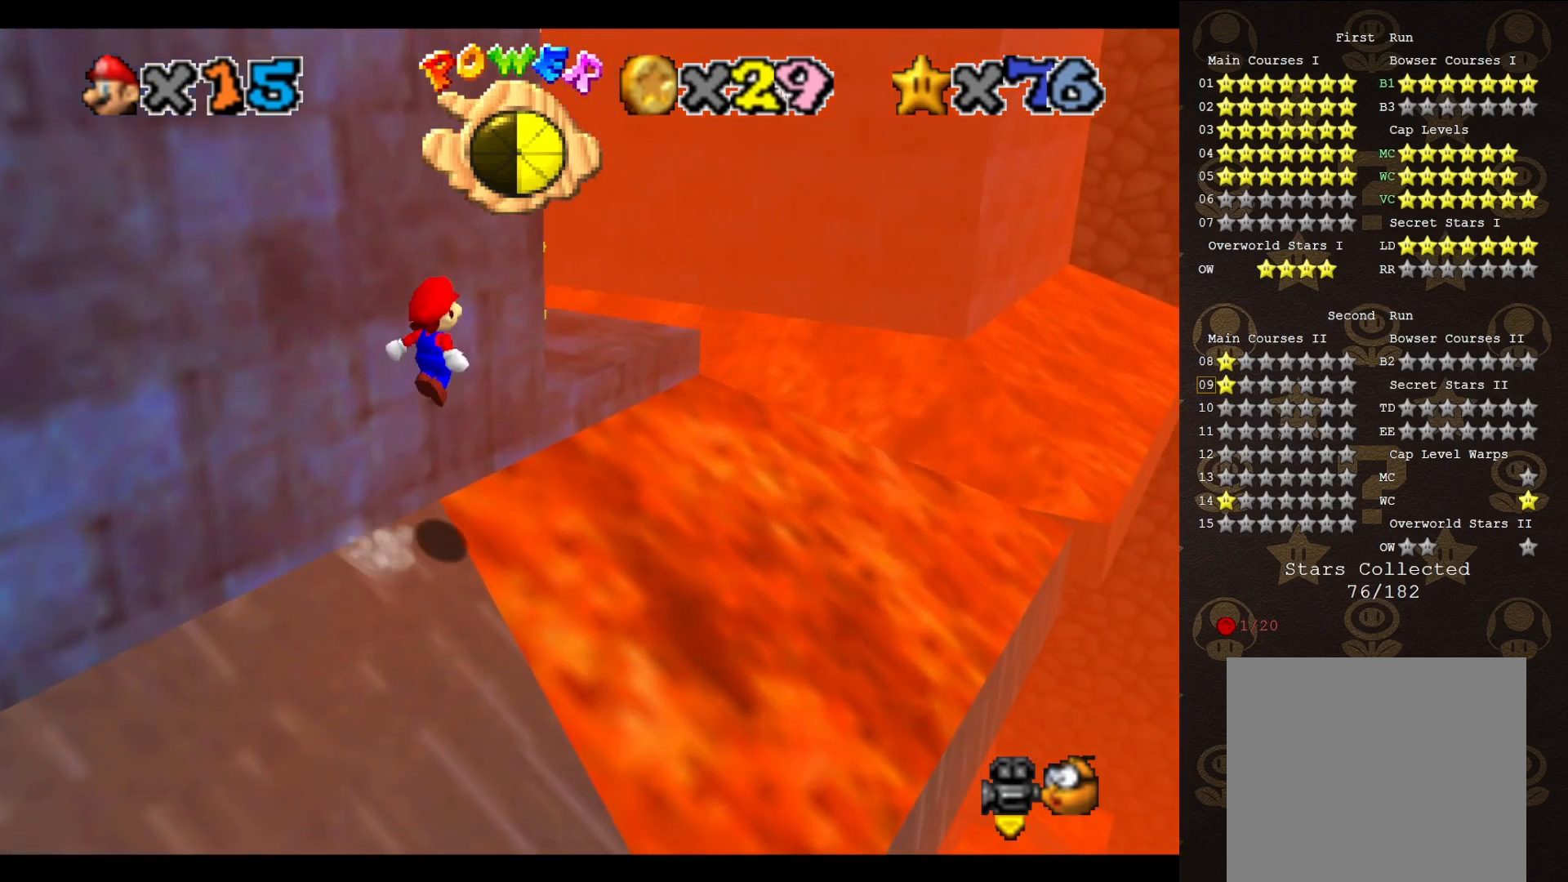
{"buttons": ["A"], "left_stick": "left", "events": [[233, "left_stick", "left"]]}
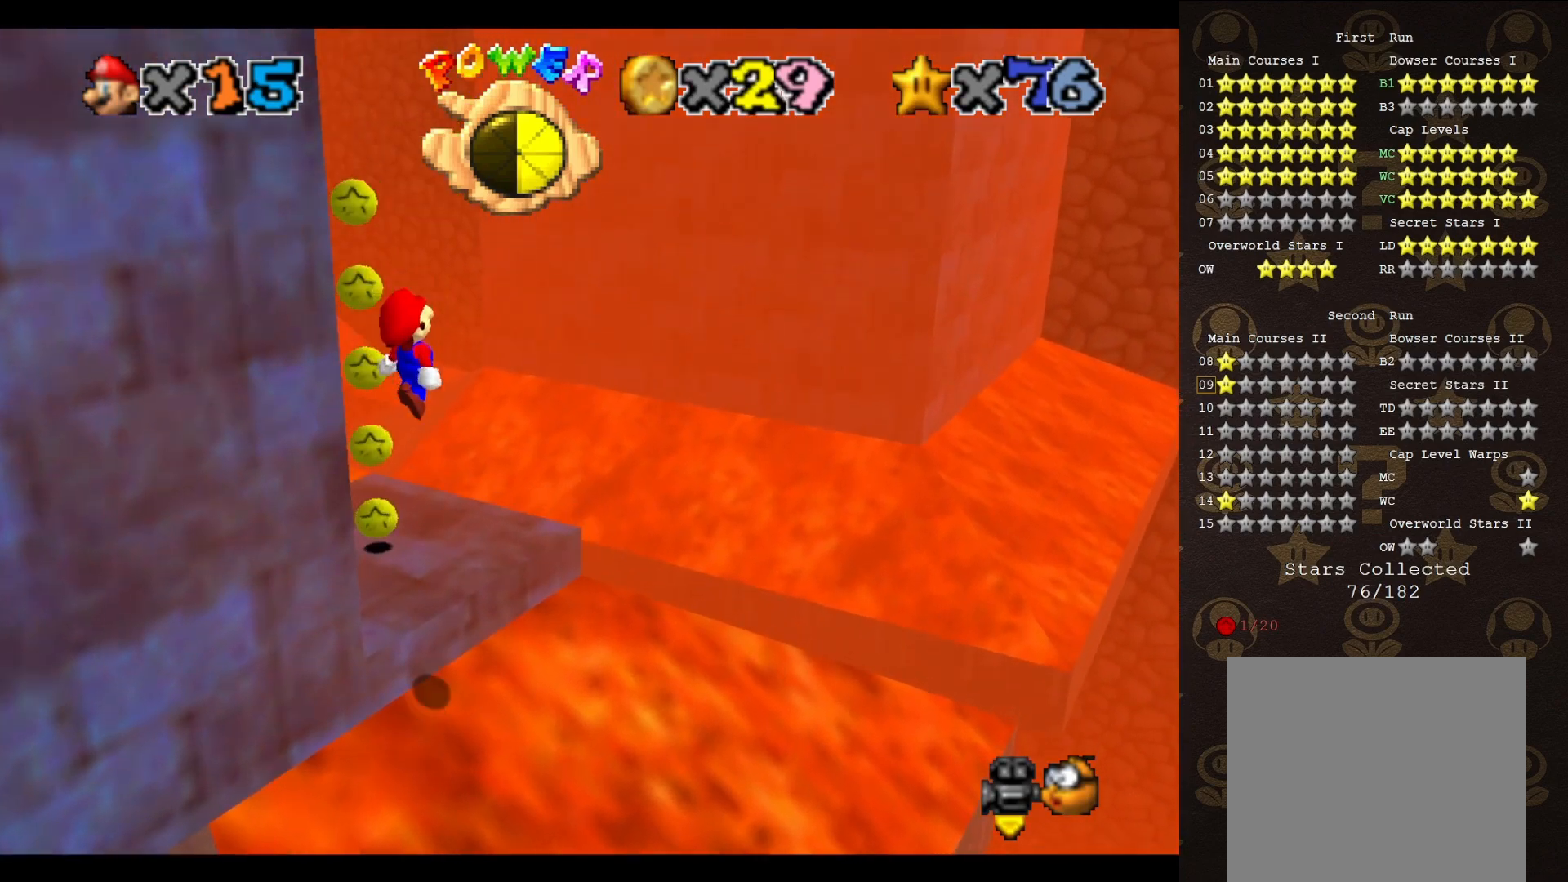
{"buttons": [], "left_stick": "up-left", "events": [[50, "B", "down"], [117, "B", "up"], [133, "A", "up"], [183, "left_stick", "up-left"], [267, "C_RIGHT", "down"], [367, "C_RIGHT", "up"]]}
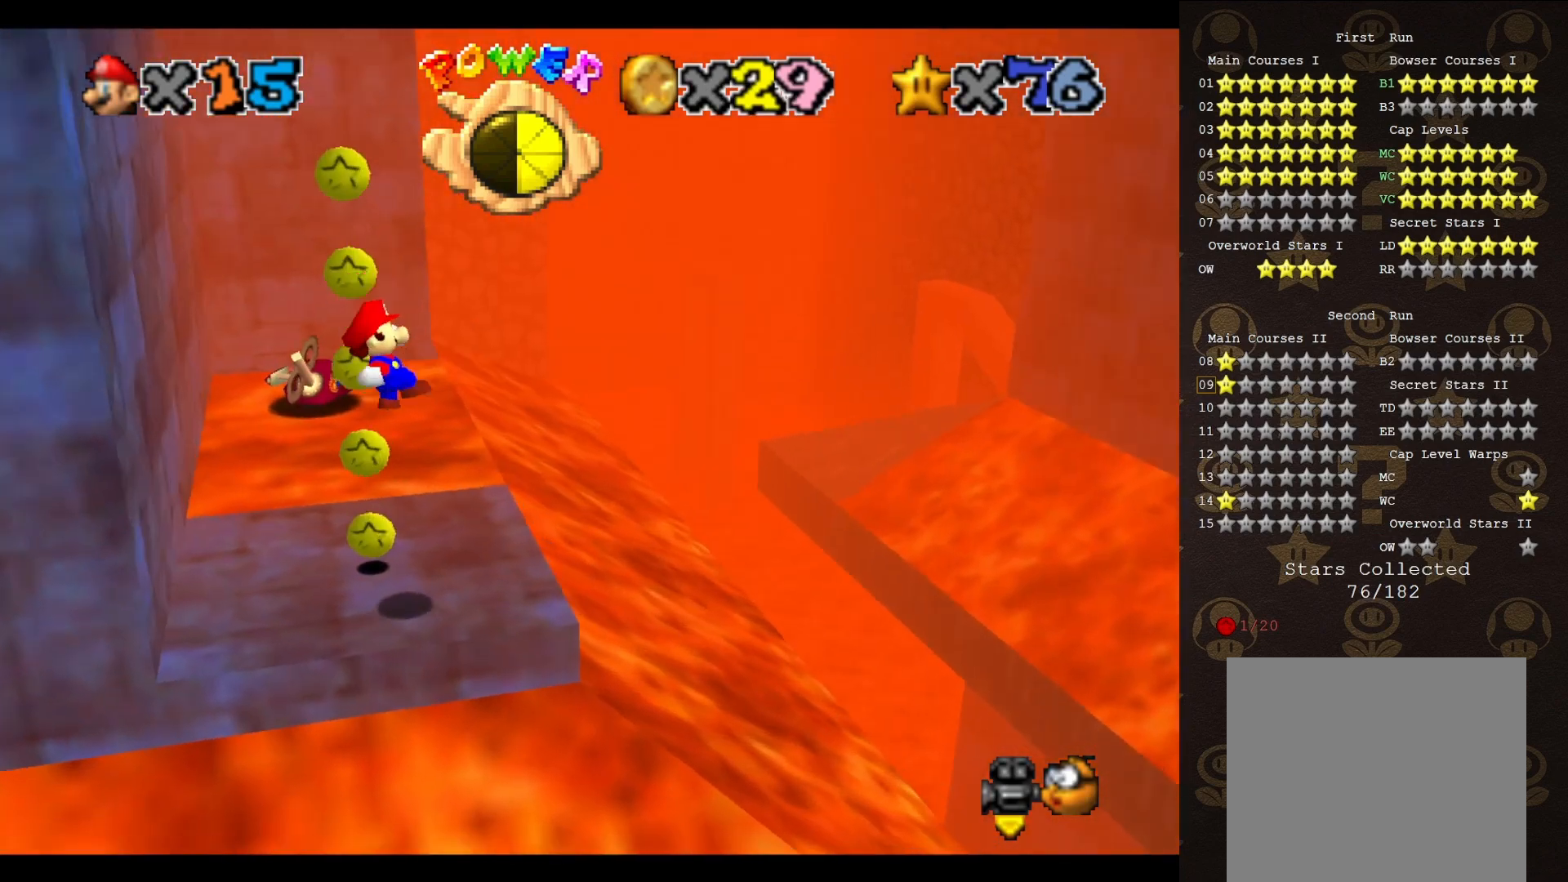
{"buttons": ["A"], "left_stick": "center", "events": [[250, "A", "down"], [433, "left_stick", "center"]]}
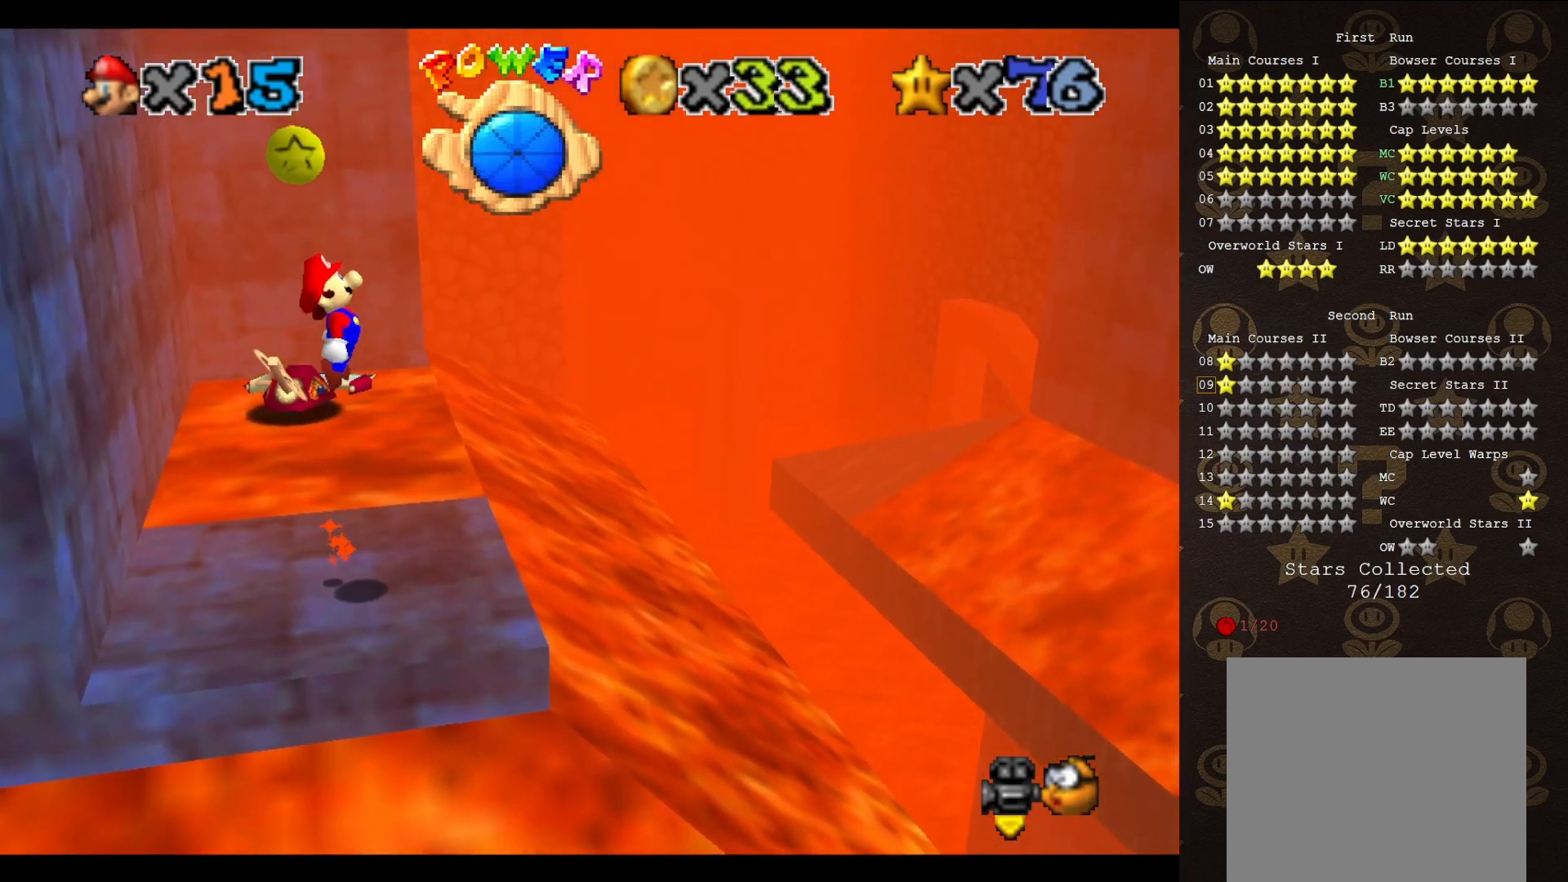
{"buttons": ["DPAD_DOWN"], "left_stick": "center", "events": [[200, "B", "down"], [283, "A", "up"], [317, "B", "up"], [367, "DPAD_DOWN", "down"]]}
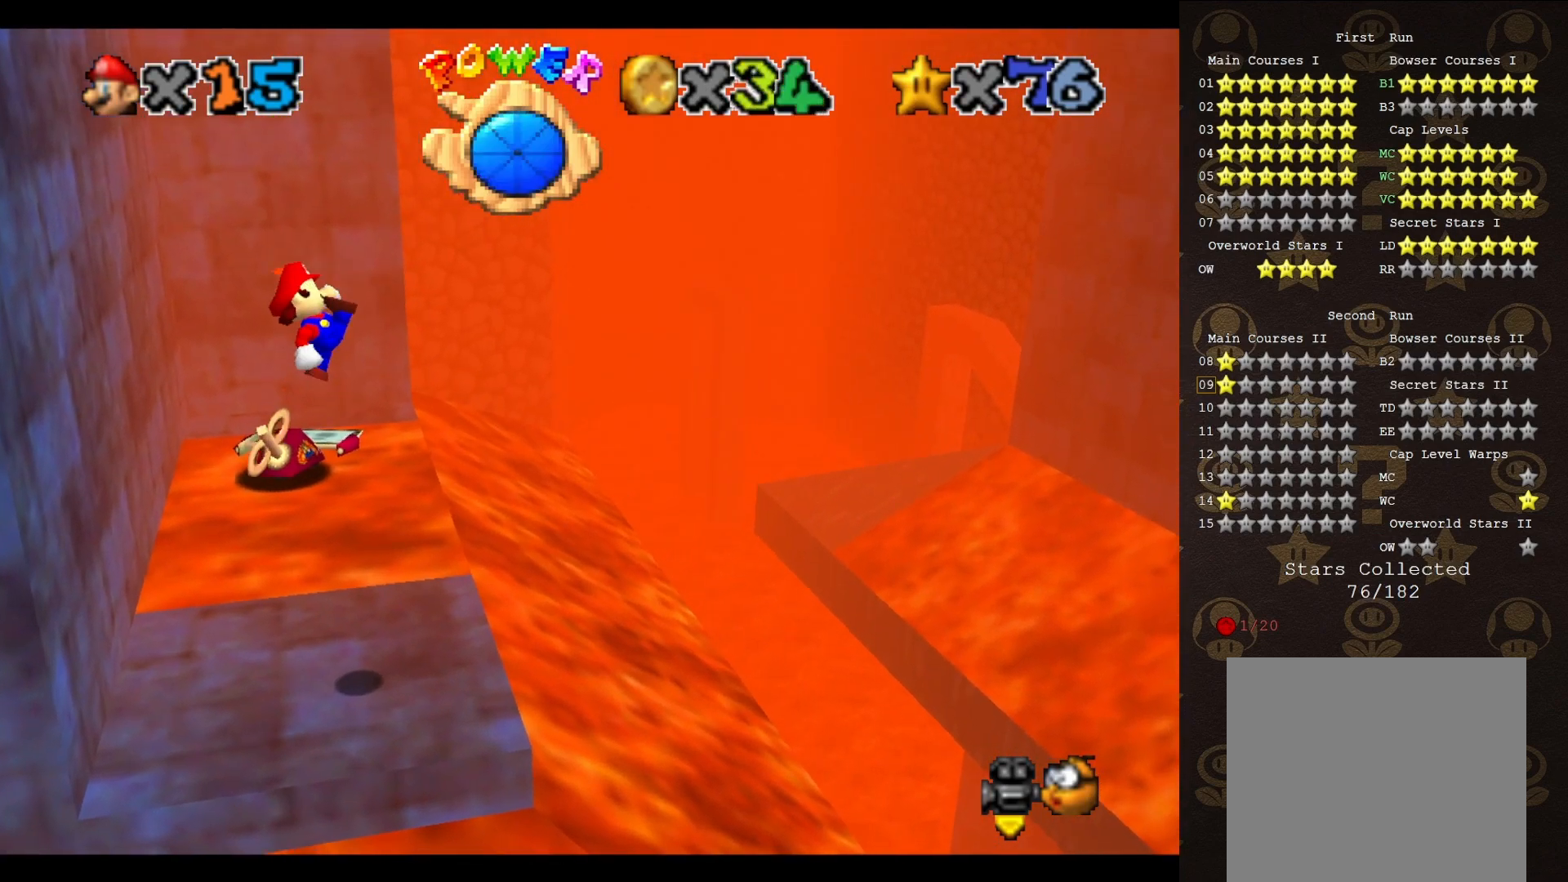
{"buttons": [], "left_stick": "center", "events": [[17, "DPAD_DOWN", "up"]]}
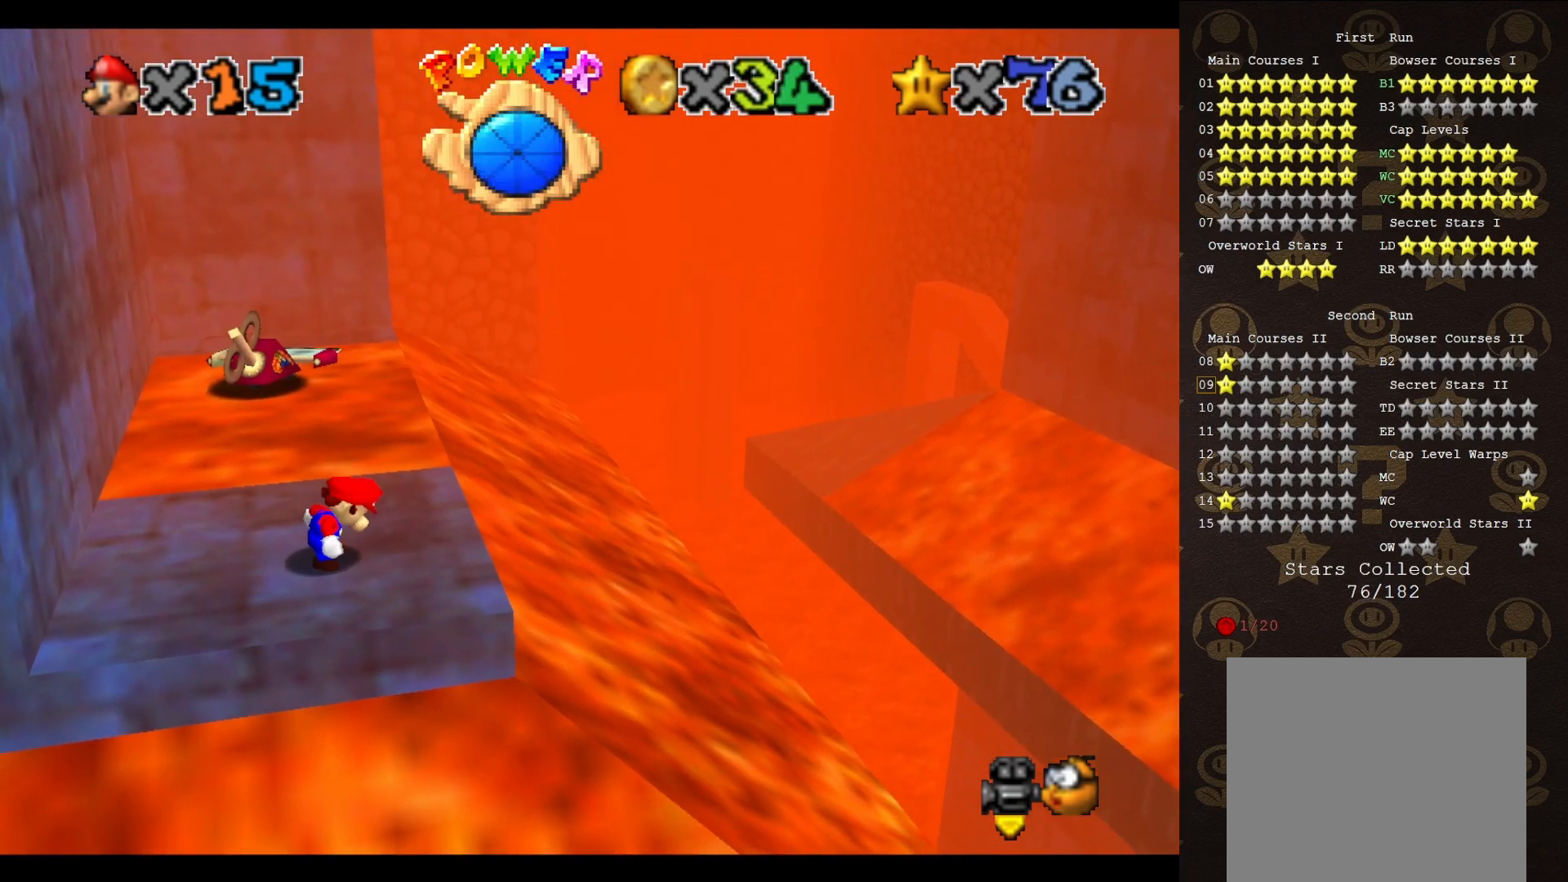
{"buttons": [], "left_stick": "center", "events": []}
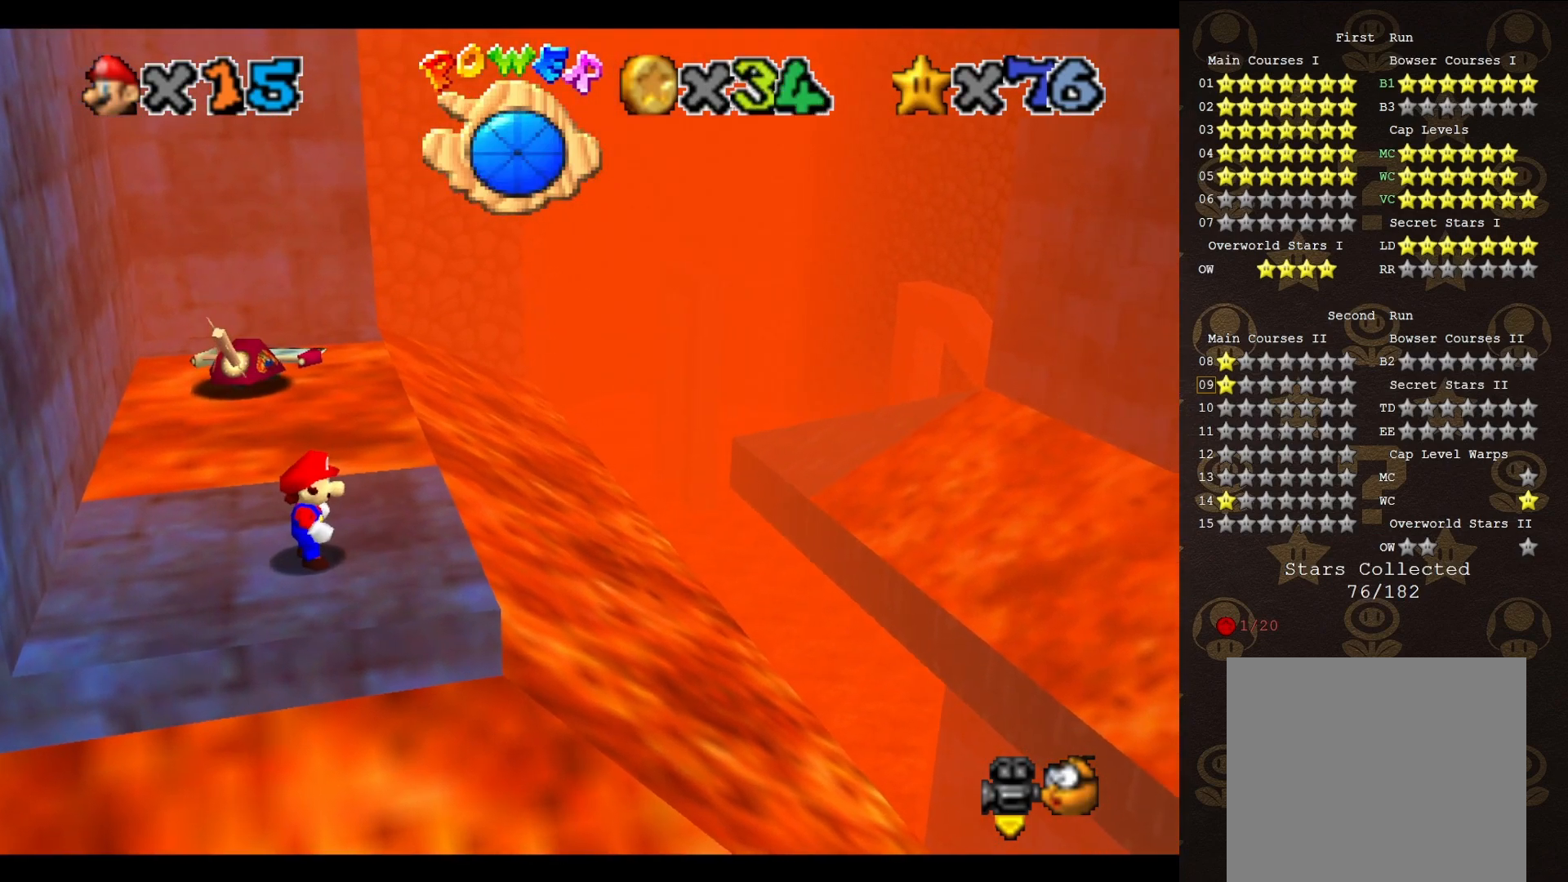
{"buttons": [], "left_stick": "center", "events": []}
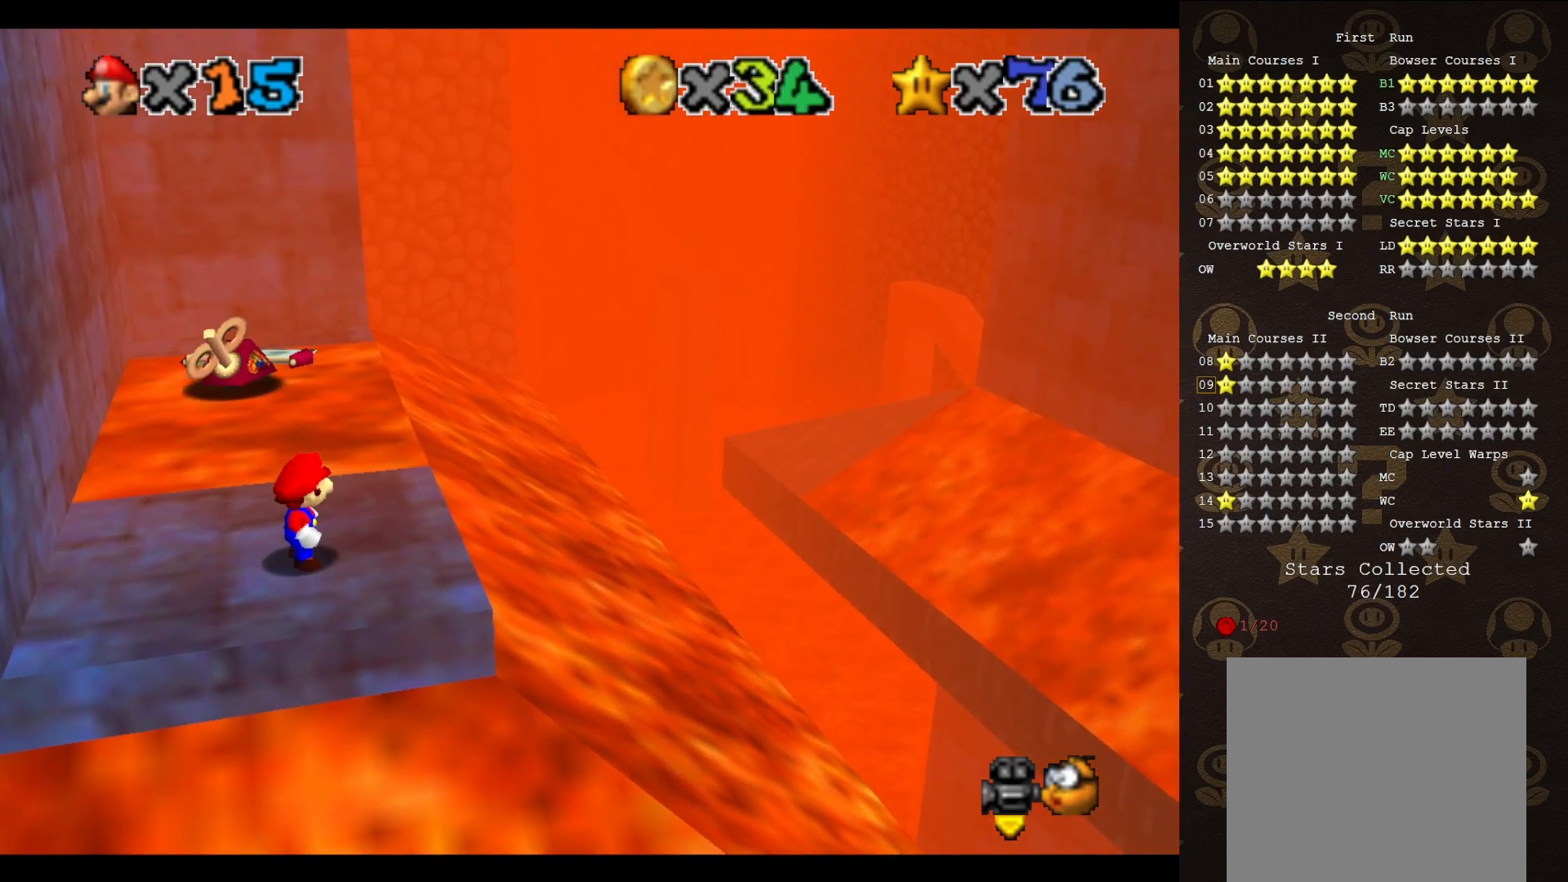
{"buttons": [], "left_stick": "center", "events": []}
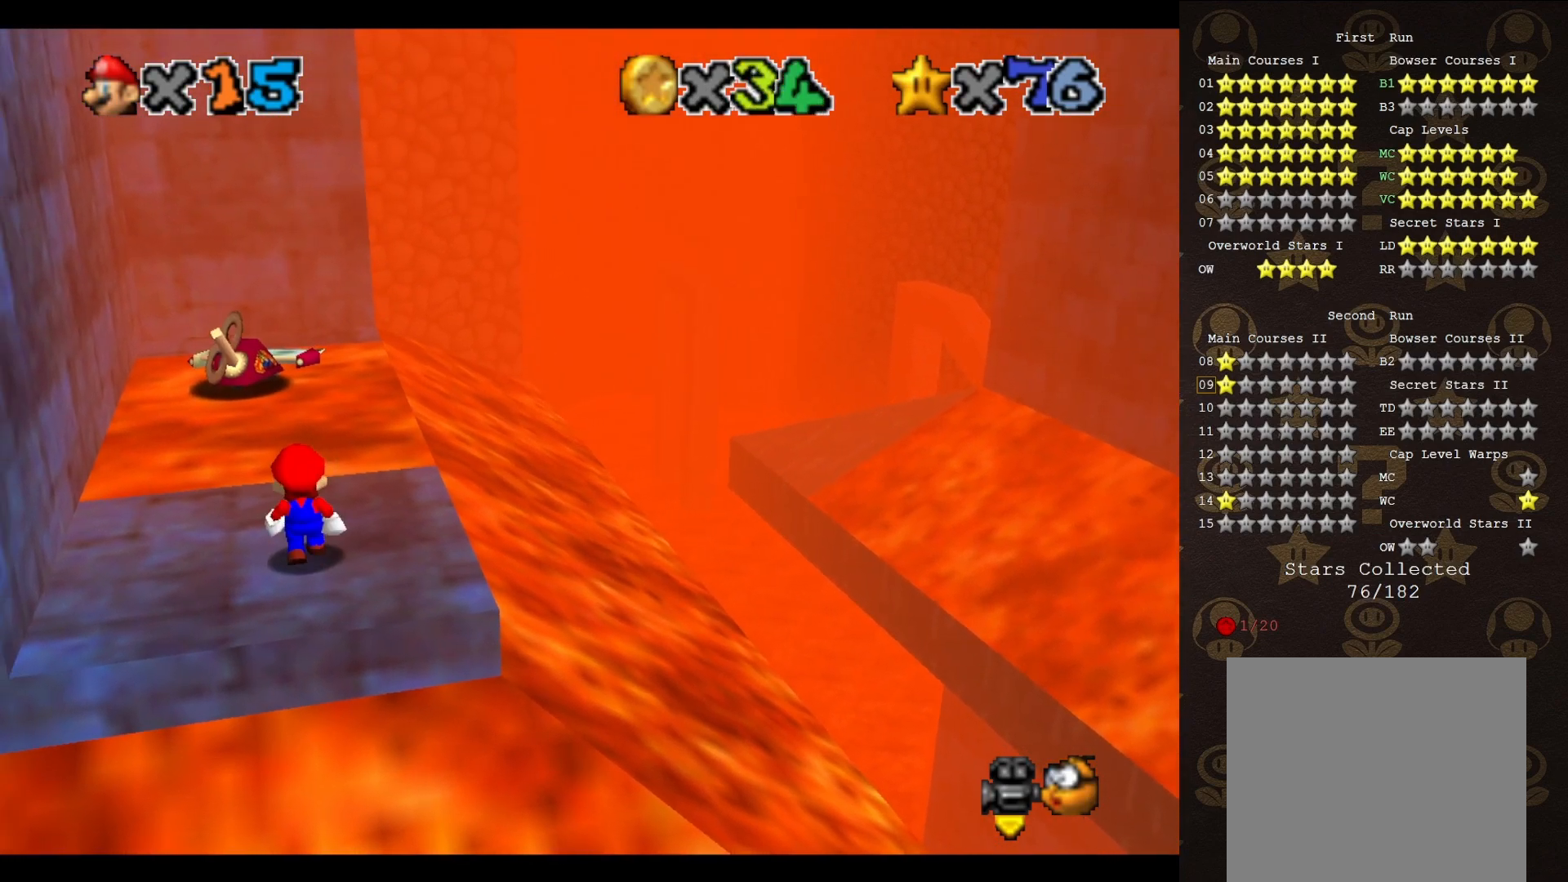
{"buttons": [], "left_stick": "center", "events": [[133, "A", "down"], [167, "B", "down"], [217, "A", "up"], [250, "left_stick", "down"], [283, "B", "up"], [400, "left_stick", "center"]]}
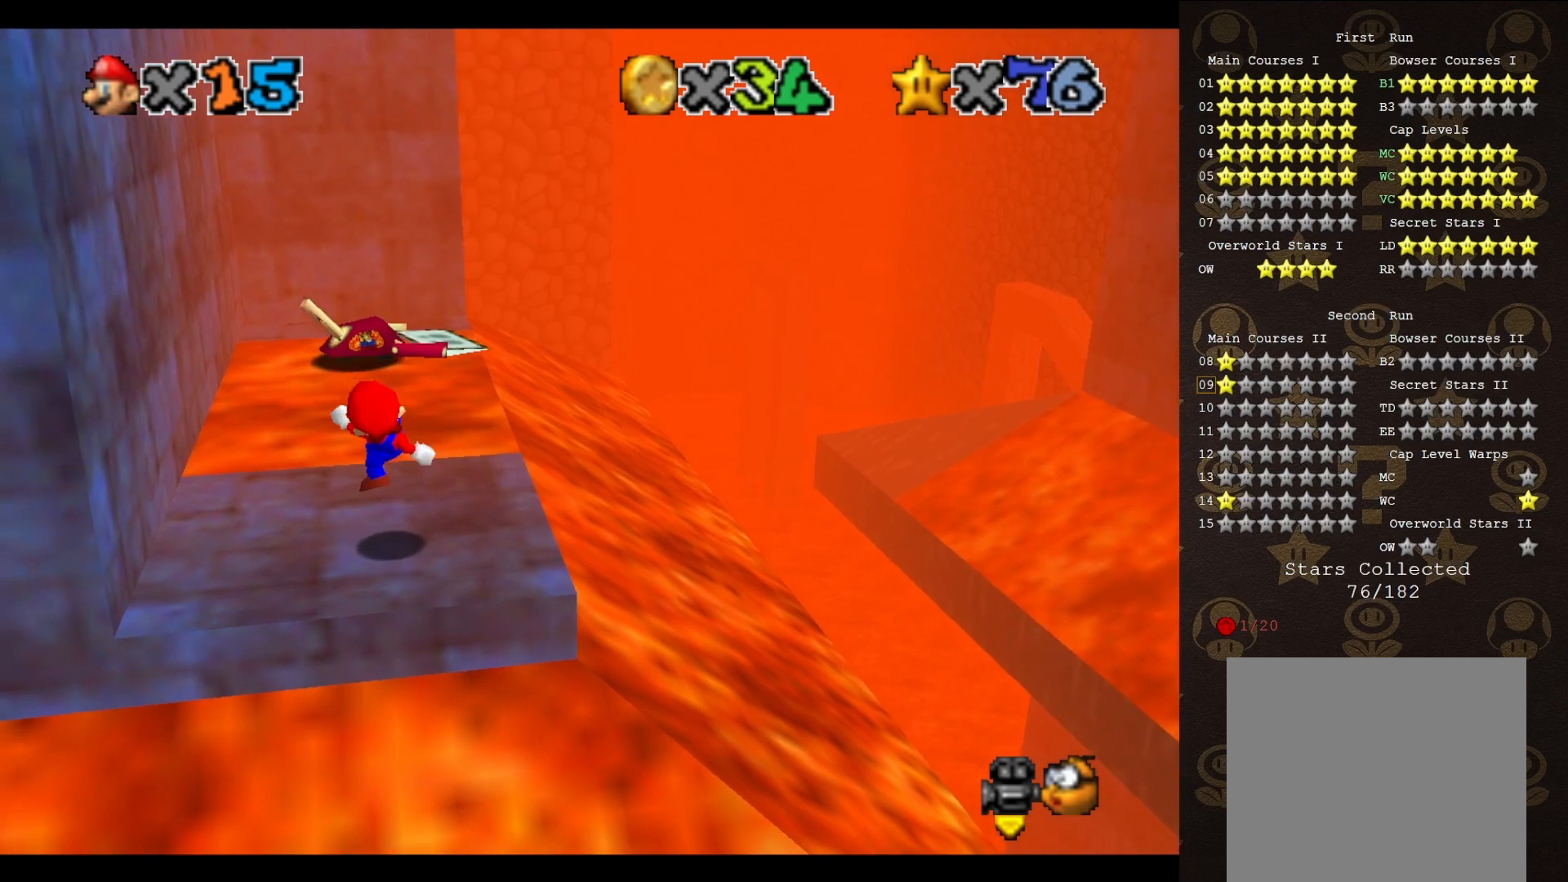
{"buttons": [], "left_stick": "center", "events": [[150, "A", "down"], [183, "B", "down"], [217, "A", "up"], [283, "B", "up"]]}
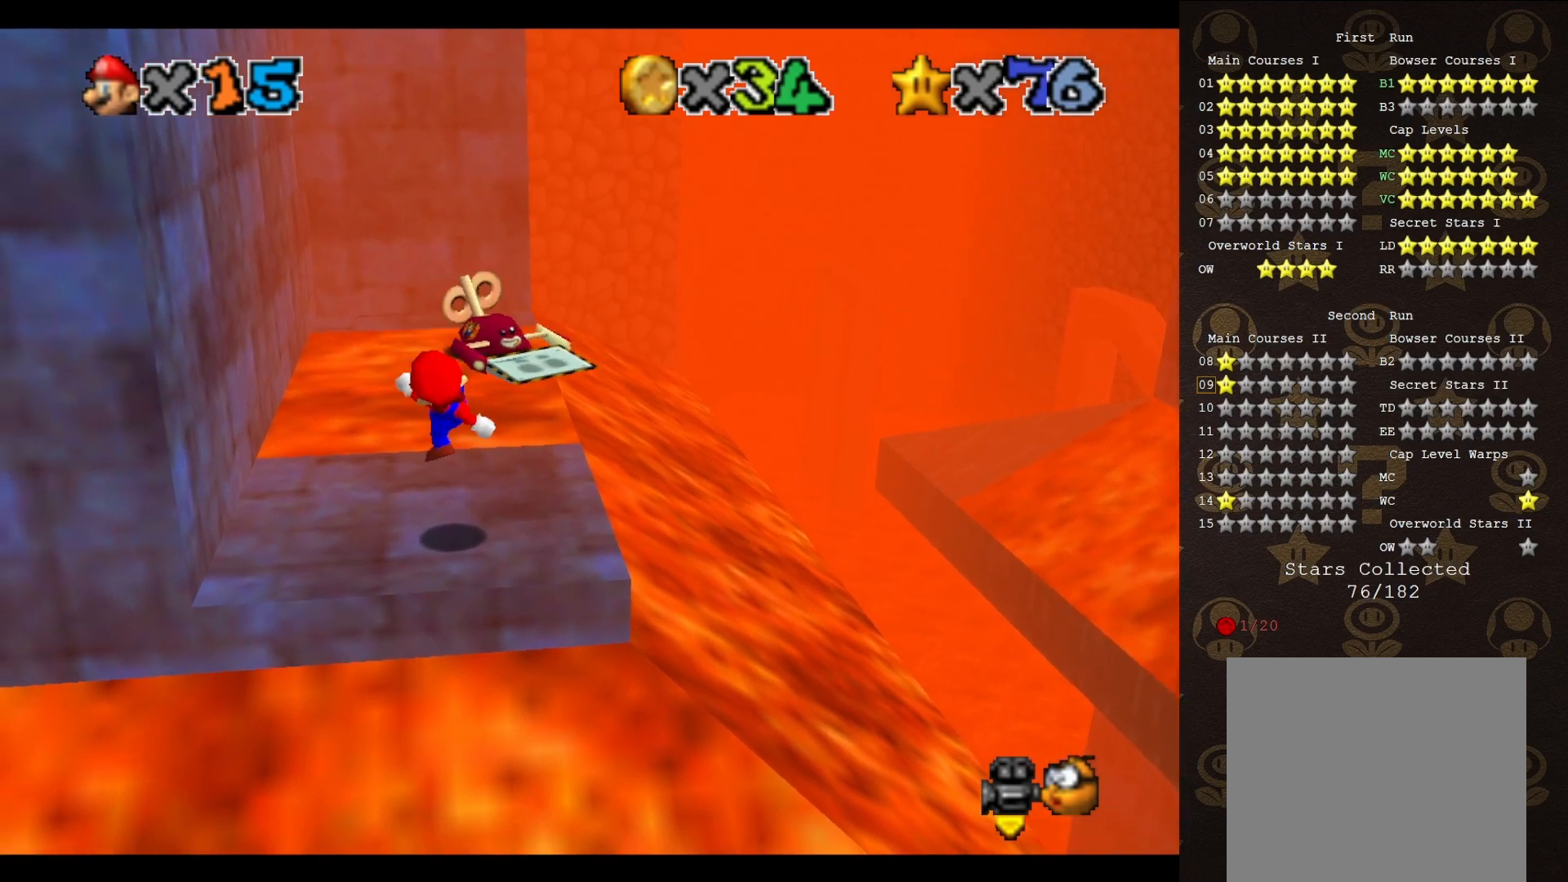
{"buttons": [], "left_stick": "center", "events": [[217, "A", "down"], [217, "left_stick", "up"], [250, "A", "up"], [433, "left_stick", "center"]]}
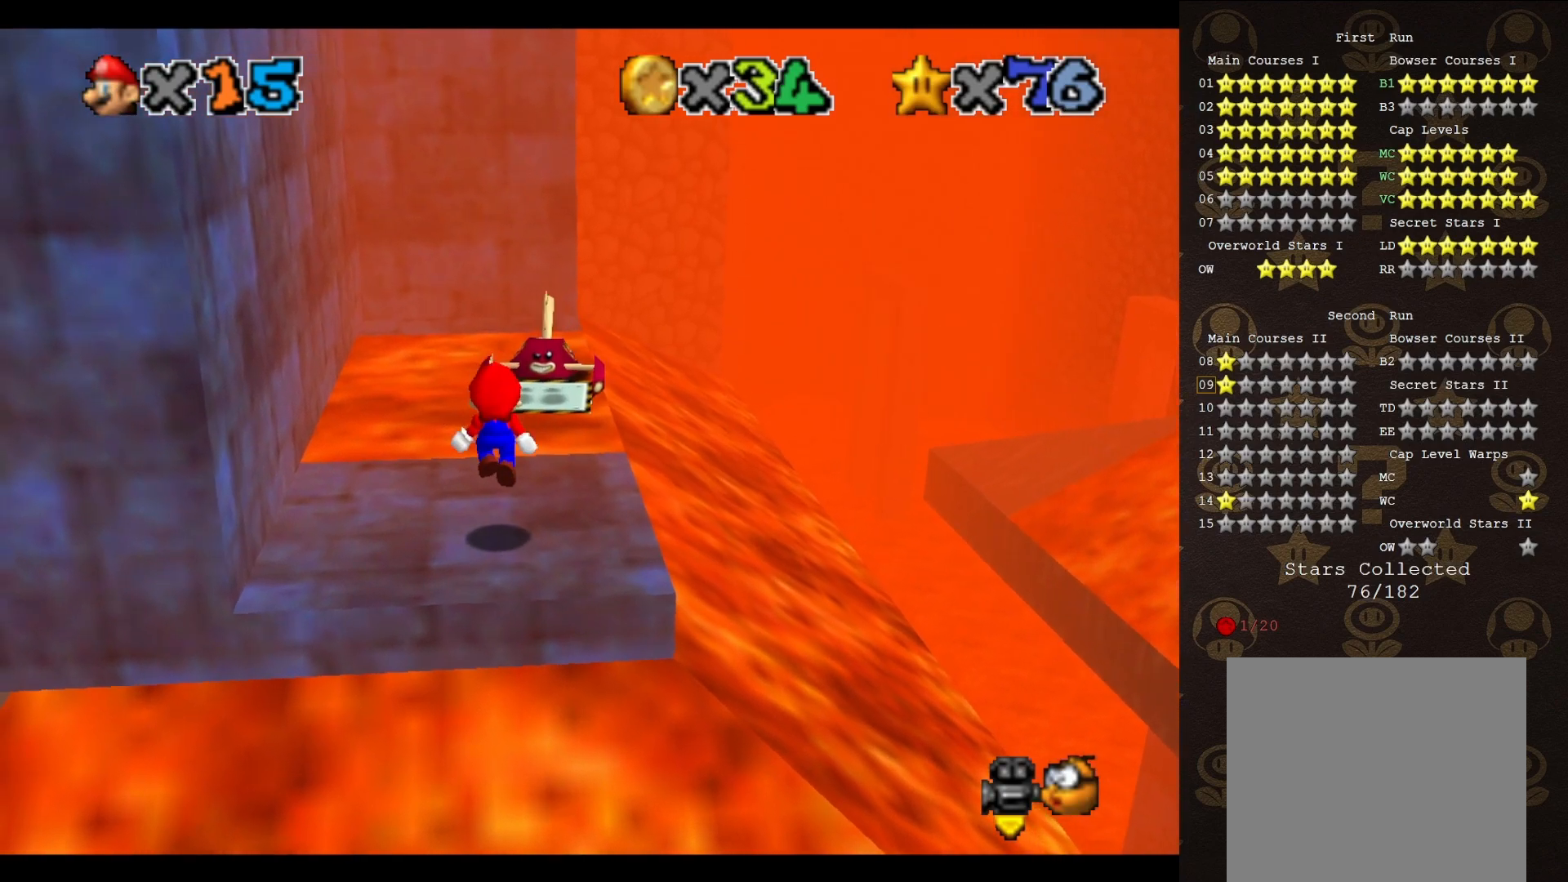
{"buttons": [], "left_stick": "down", "events": [[383, "A", "down"], [417, "A", "up"], [417, "left_stick", "down"]]}
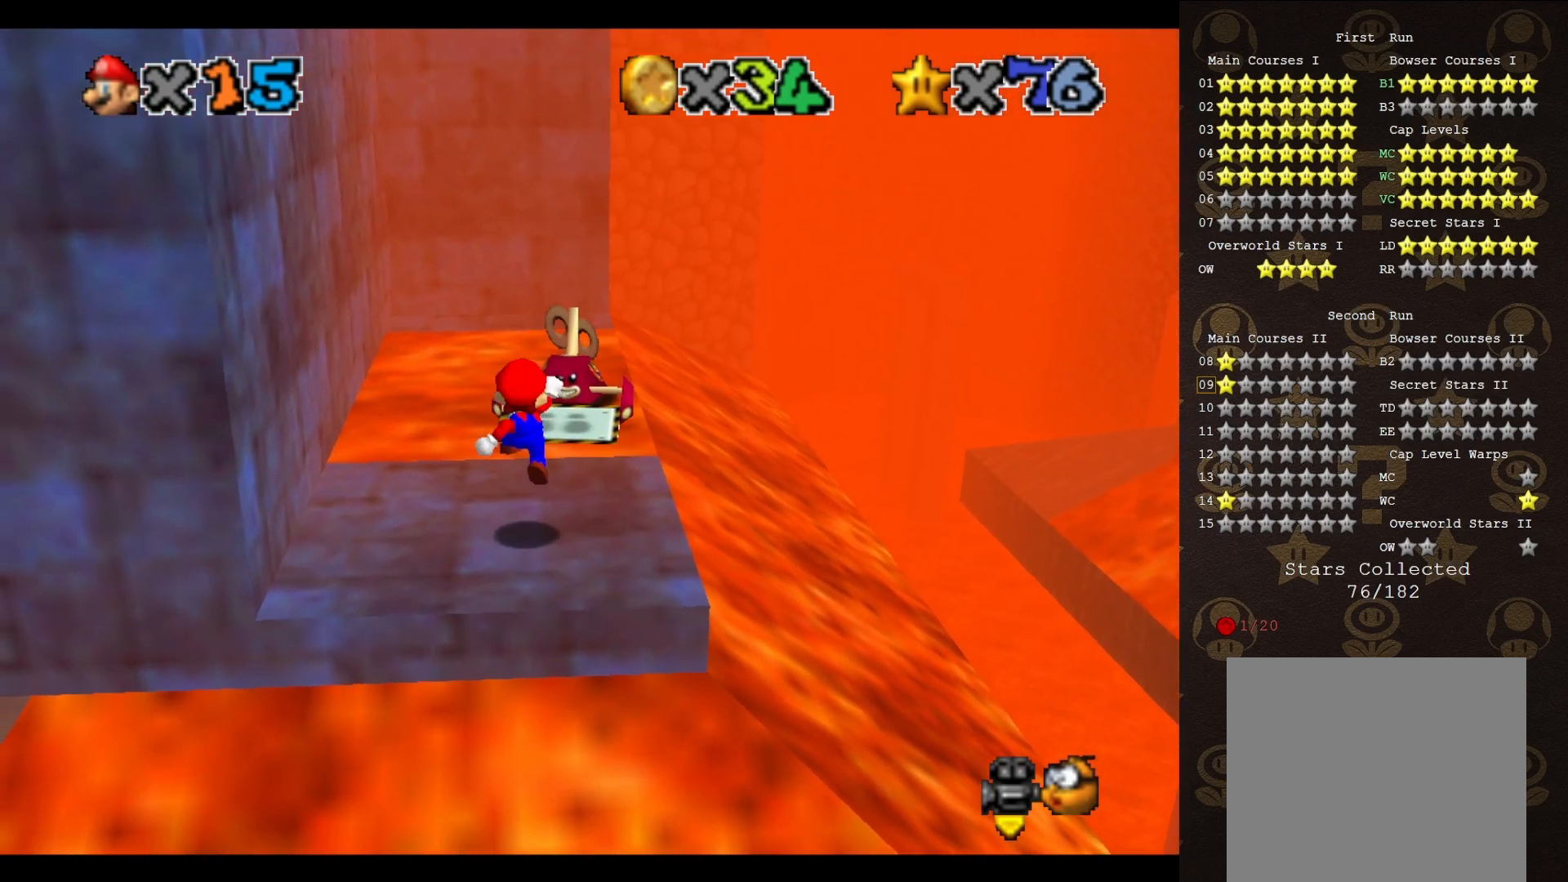
{"buttons": [], "left_stick": "center", "events": [[217, "left_stick", "center"]]}